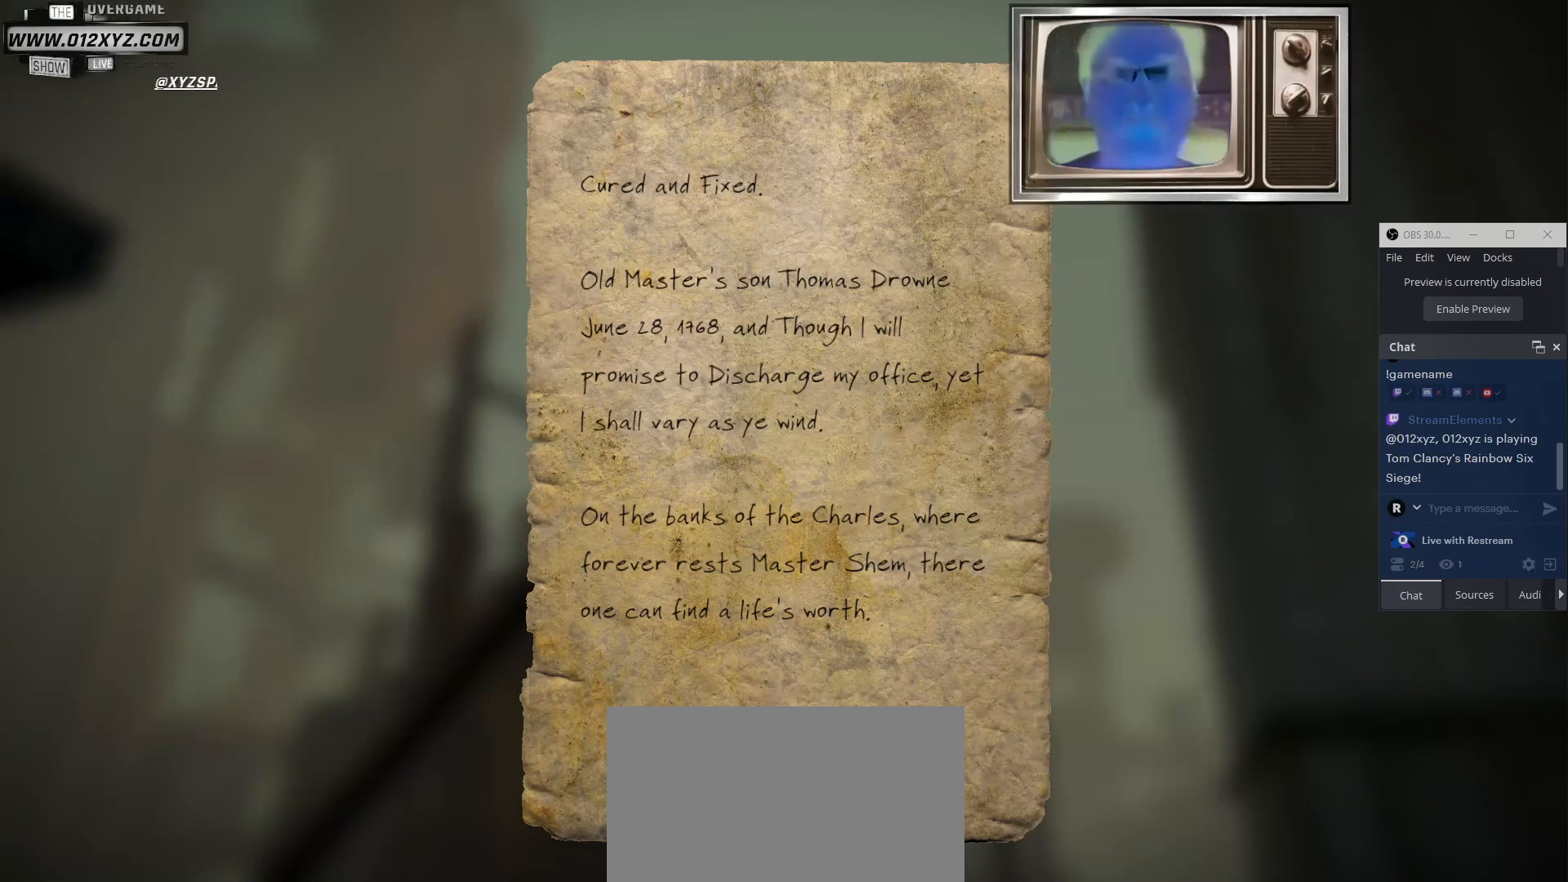
Gameplay with keyboard and mouse; each line is a JSON object with the keys and mouse buttons held at the frame after it. "events" lists presses ("down") and releases ("up") of "1", "2", "3", "4", "5", "a", "alt", "b", "c", "ctrl", "d", "e", "f", "g", "q", "r", "s", "shift", "space", "t", "tab", "v", "w", "x", "z", "mouse_left", "mouse_wheel", "mouse_right", "mouse_mb4" and "mouse_mb5" between this image and that frame as [ms after this image, input, new state], when the widget could be followed in between. "mouse_left", "mouse_wheel", "mouse_right", "mouse_mb4", "mouse_mb5" = the "left", "wheel", "right", "mb4", "mb5" buttons of the "mouse" list. No other keys are recorded. "wheel" means that the mouse wheel is clicked or scrolled. Not read: mouse_move.
{"keys": [], "mouse": [], "events": [[67, "s", "down"], [267, "s", "up"]]}
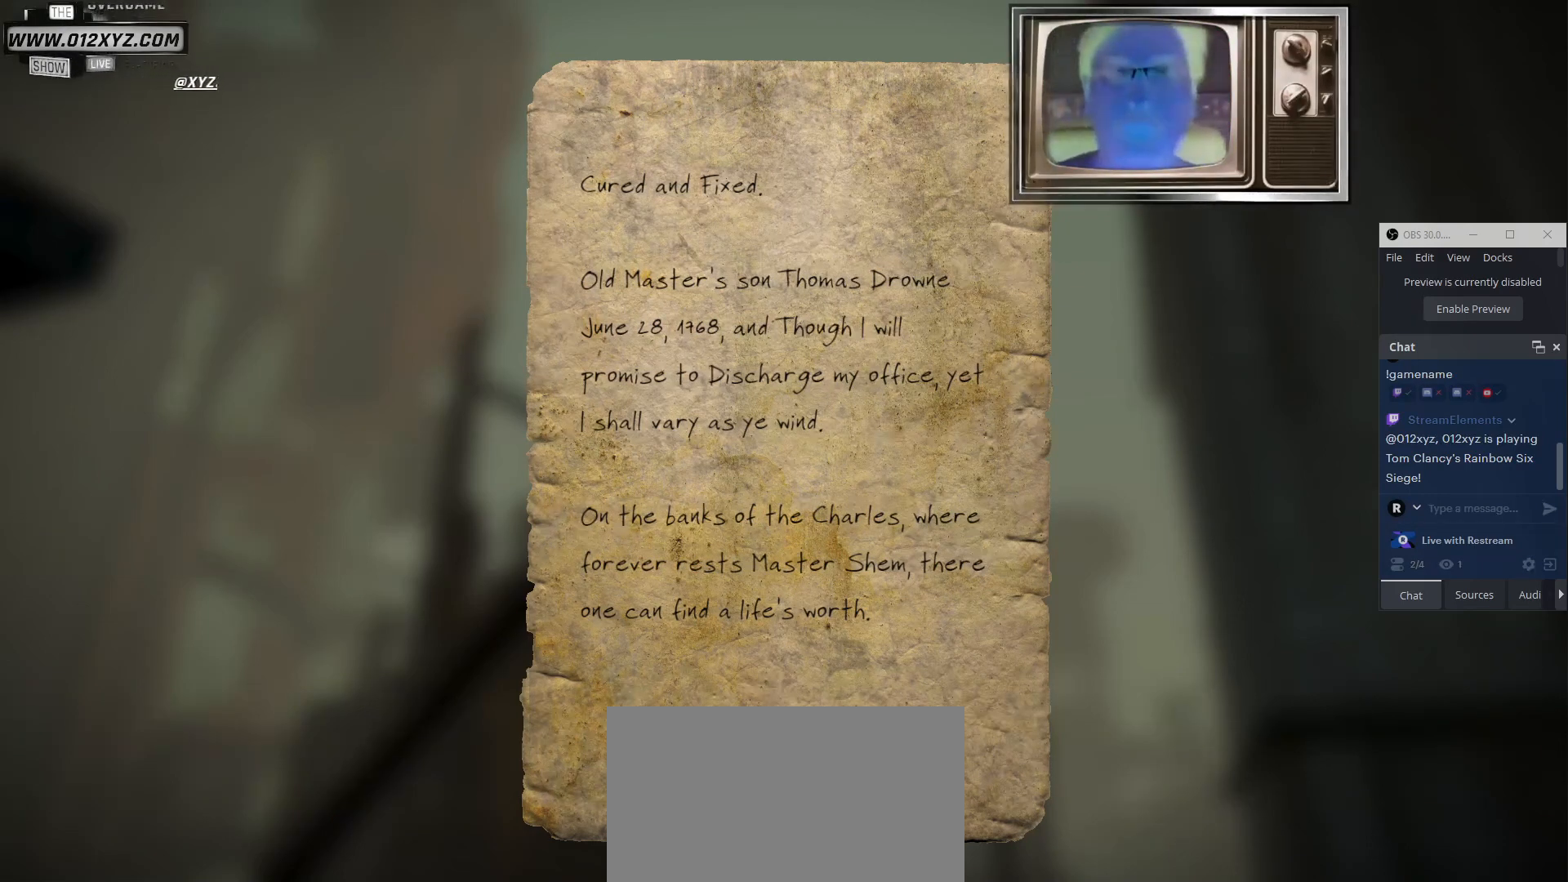
{"keys": ["s"], "mouse": [], "events": [[200, "s", "down"]]}
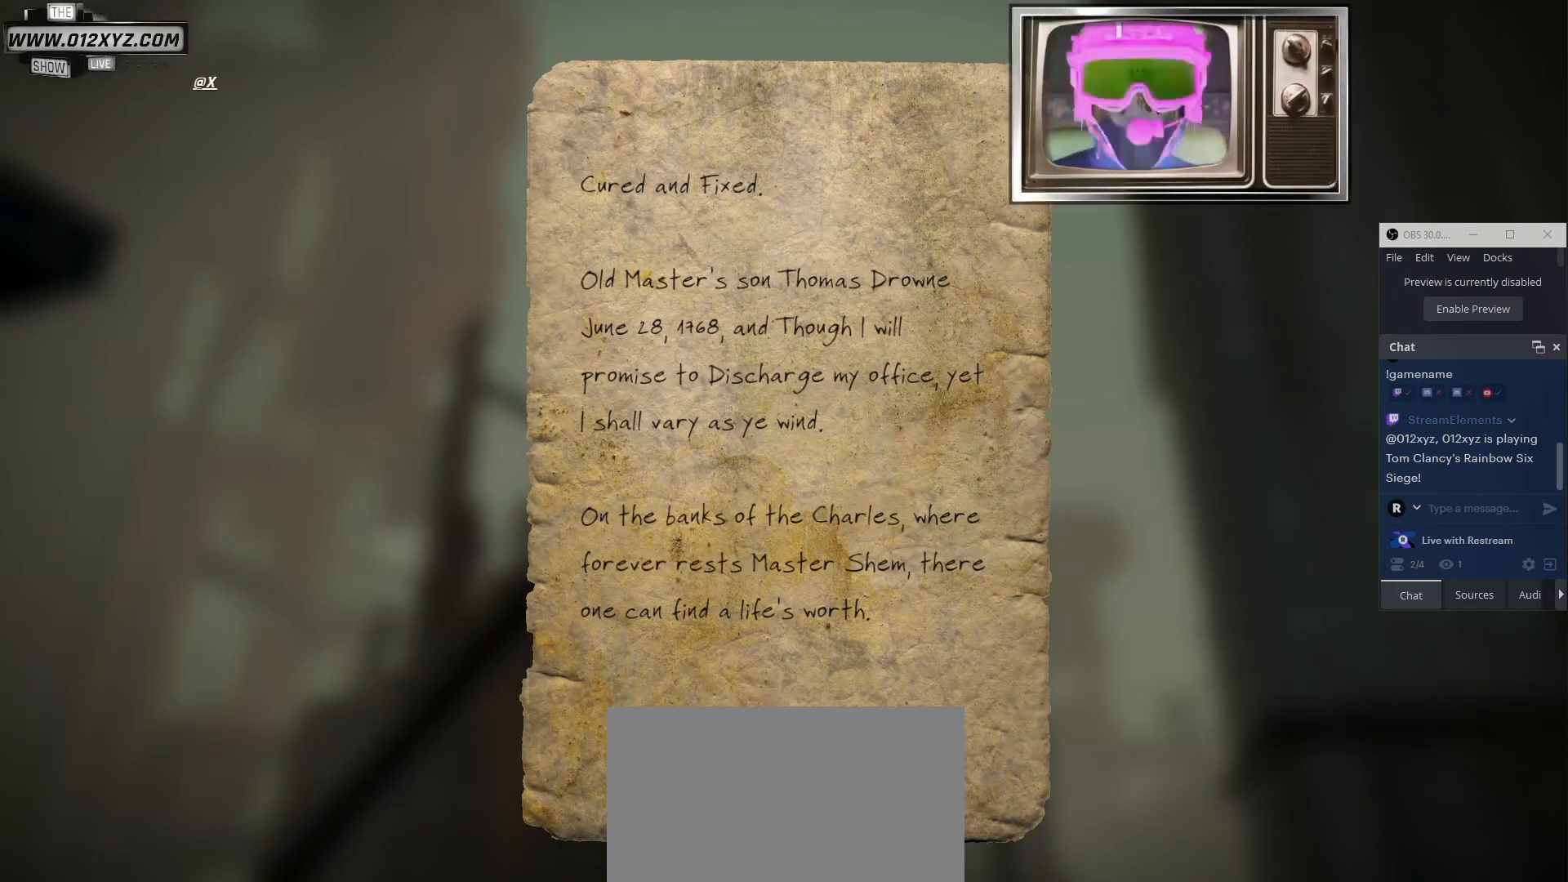
{"keys": [], "mouse": ["wheel"], "events": [[67, "s", "up"], [367, "mouse_wheel", "down"]]}
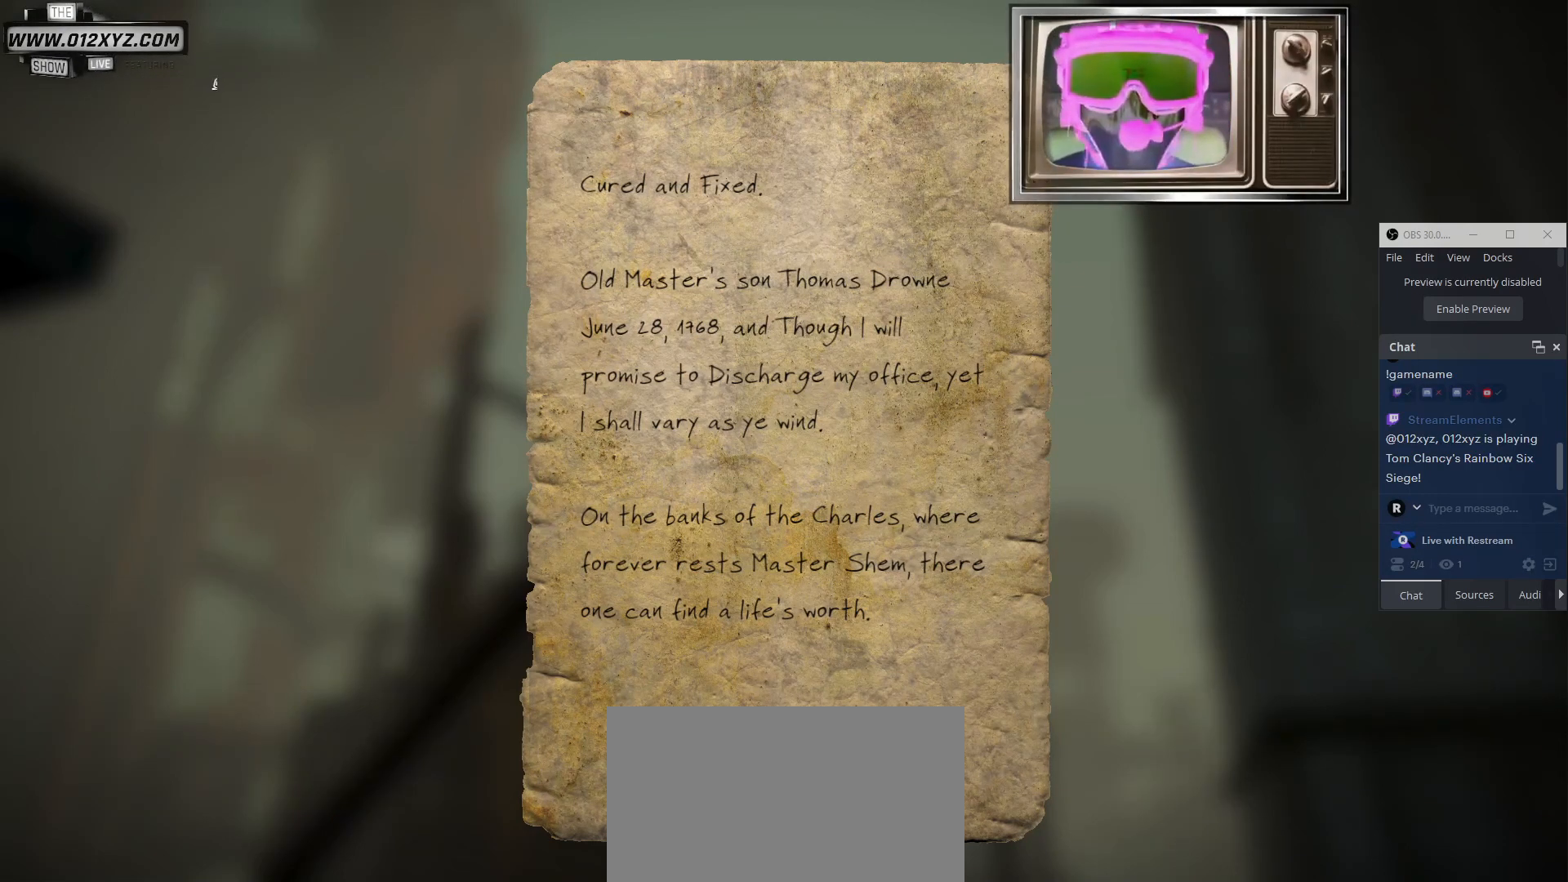
{"keys": ["tab"], "mouse": [], "events": [[100, "mouse_wheel", "up"], [433, "tab", "down"]]}
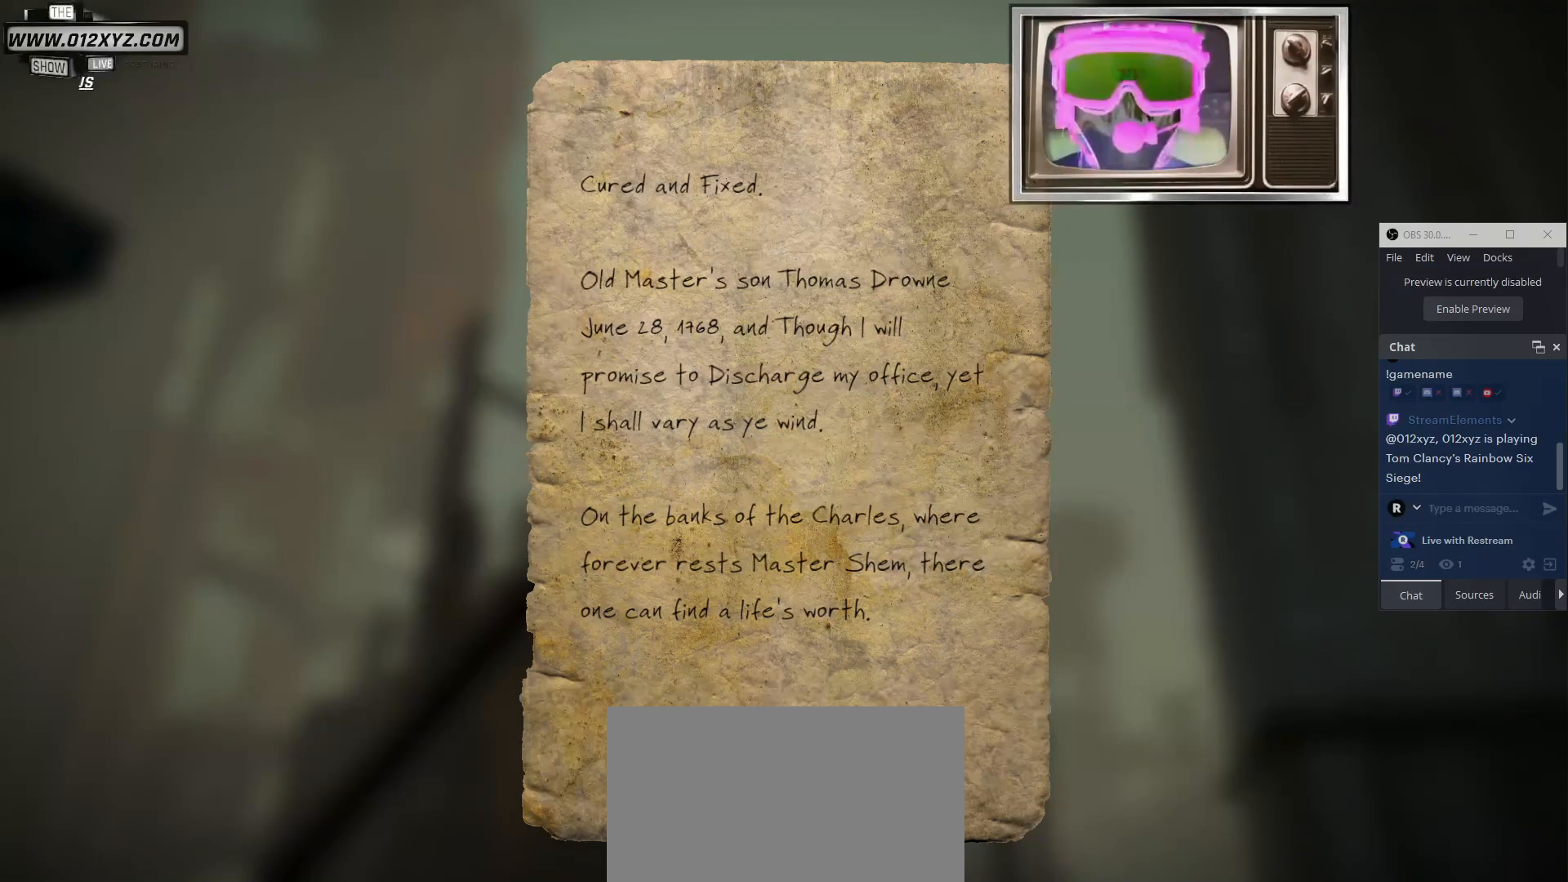
{"keys": [], "mouse": [], "events": [[100, "tab", "up"]]}
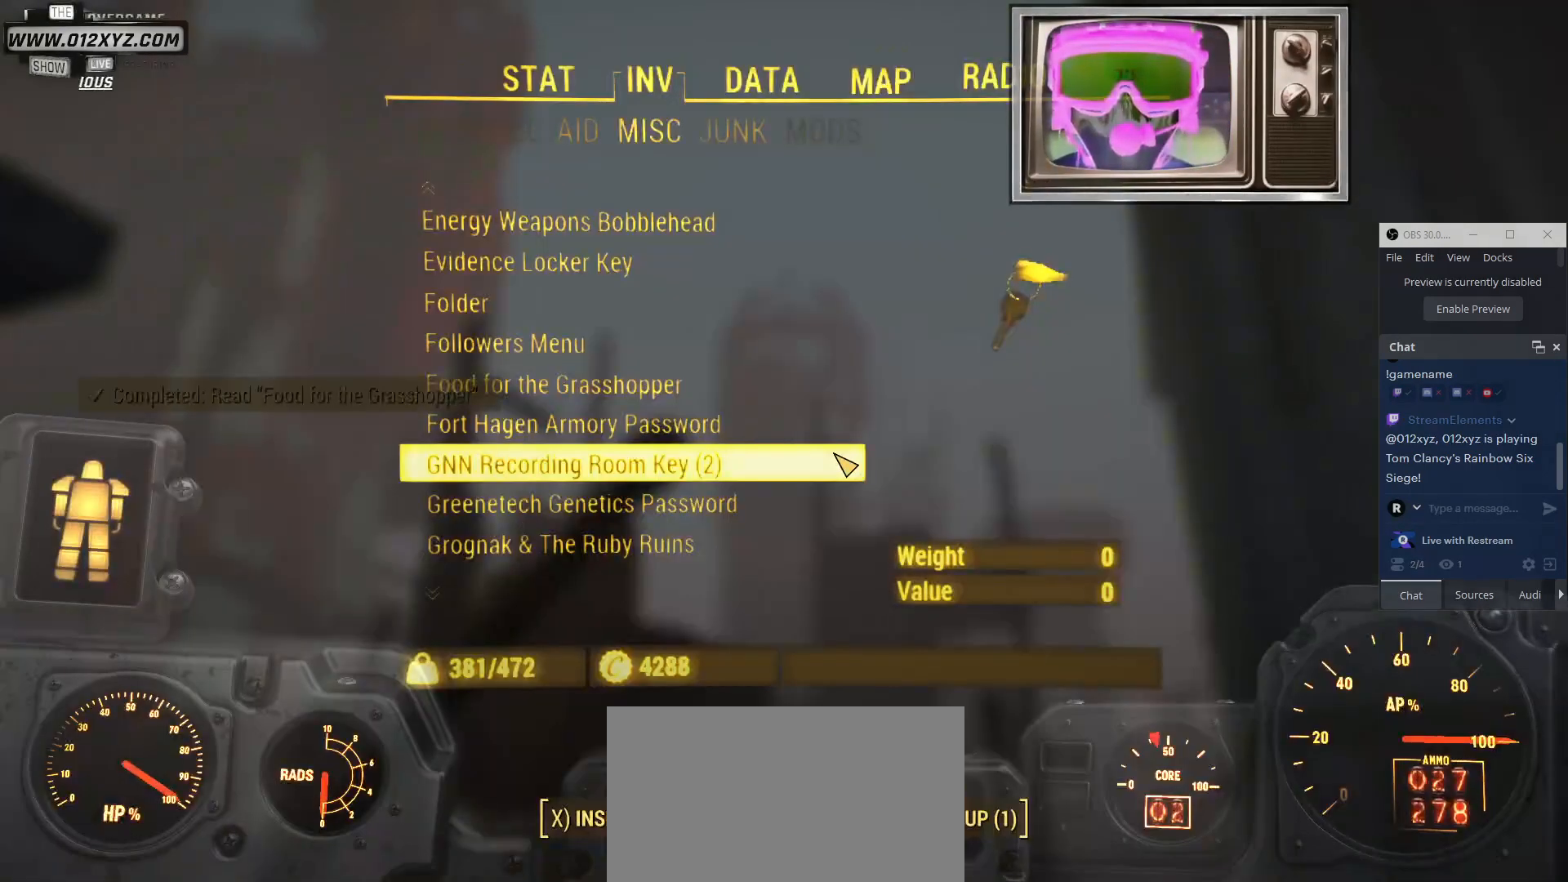
{"keys": [], "mouse": [], "events": []}
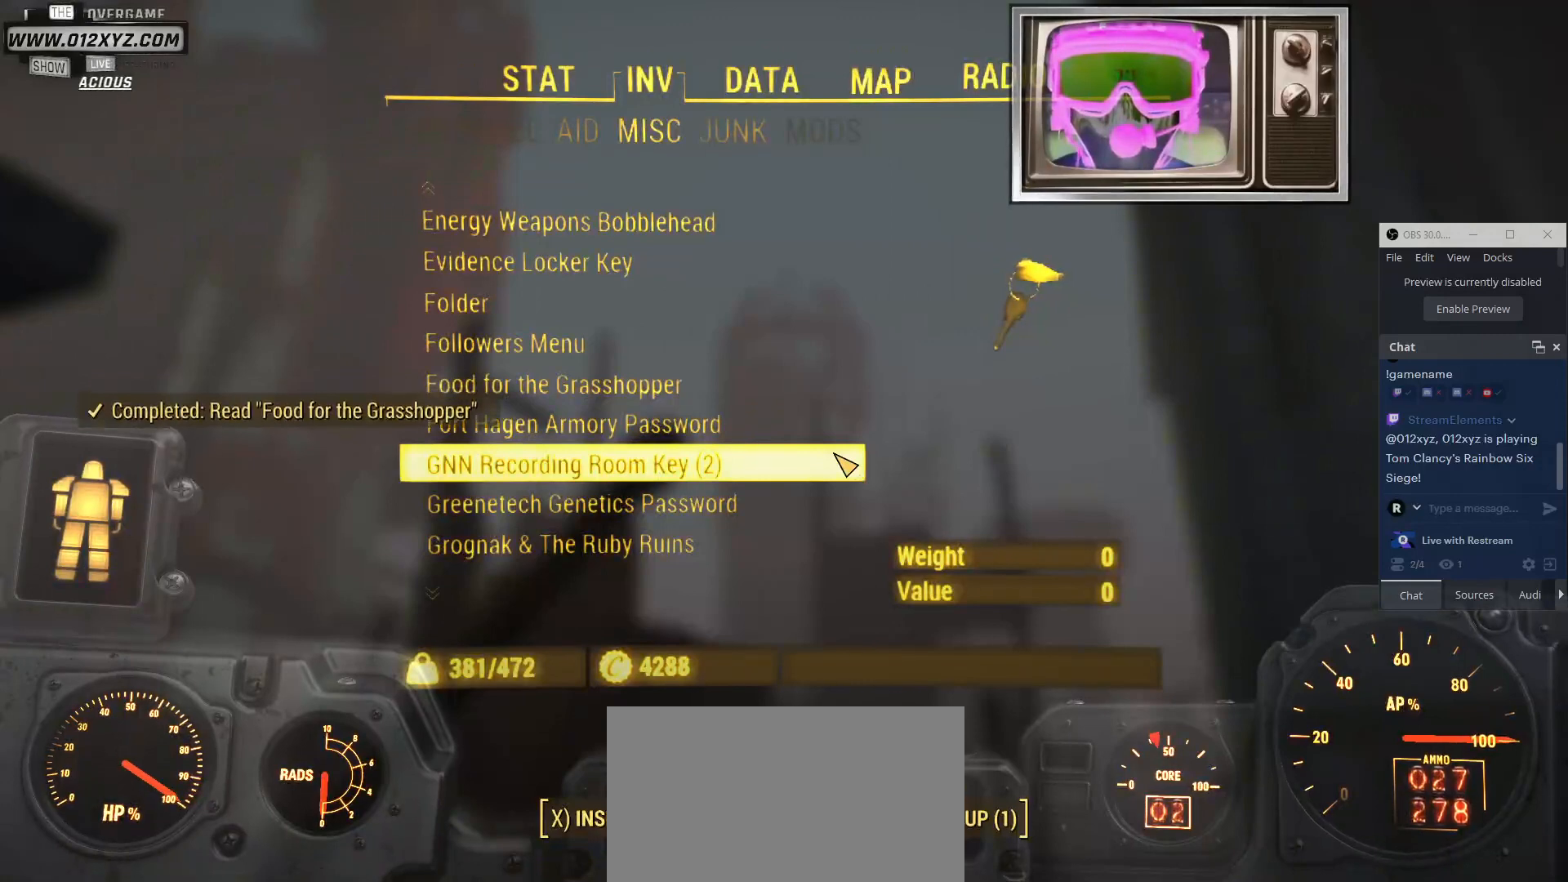
{"keys": [], "mouse": [], "events": []}
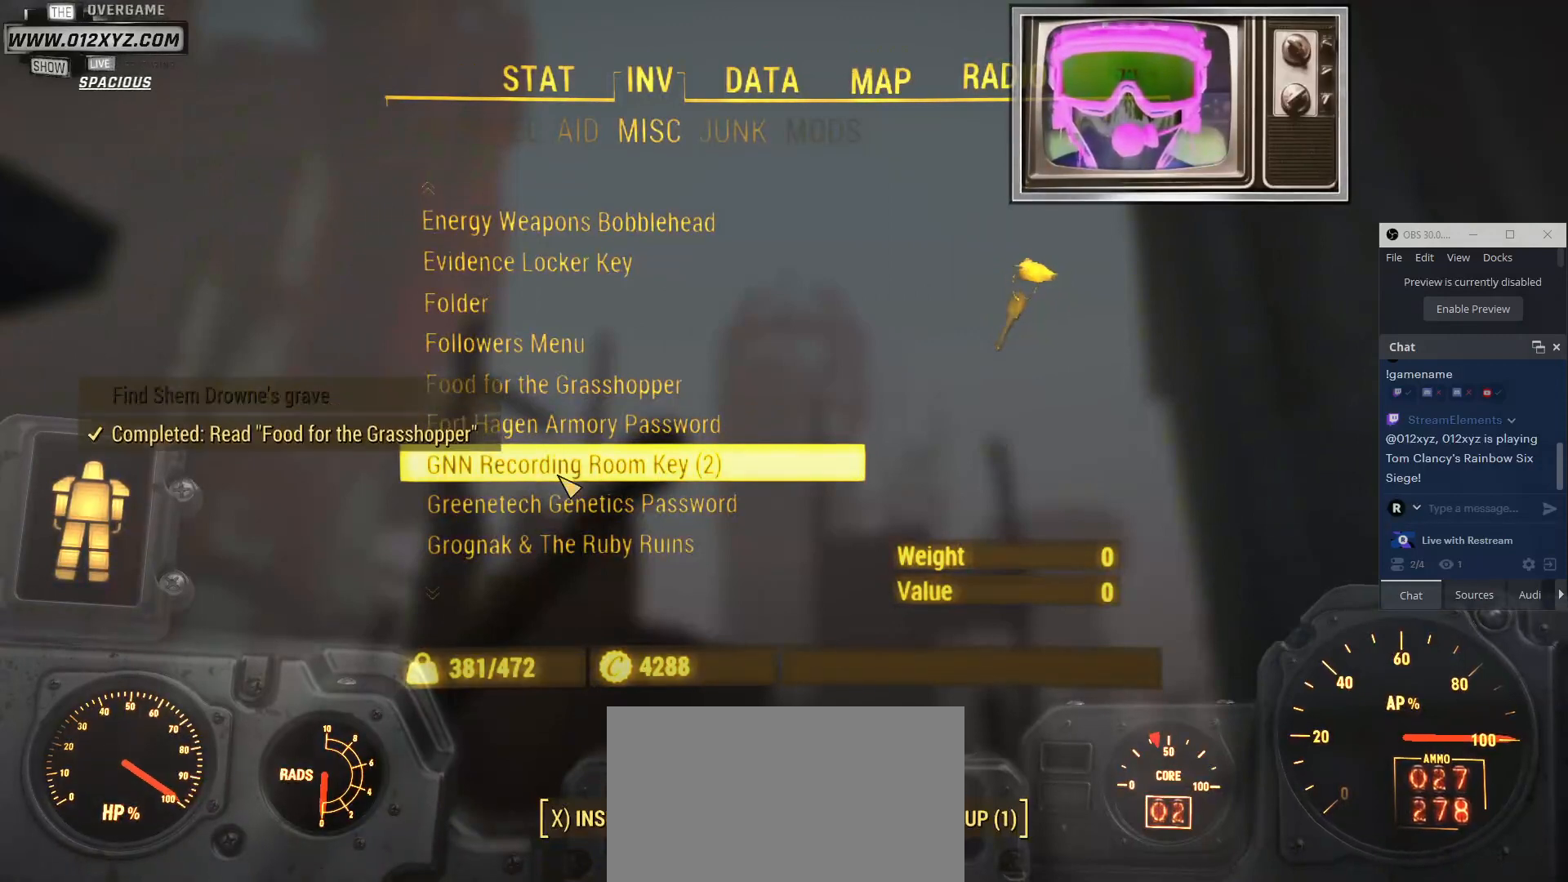
{"keys": [], "mouse": [], "events": []}
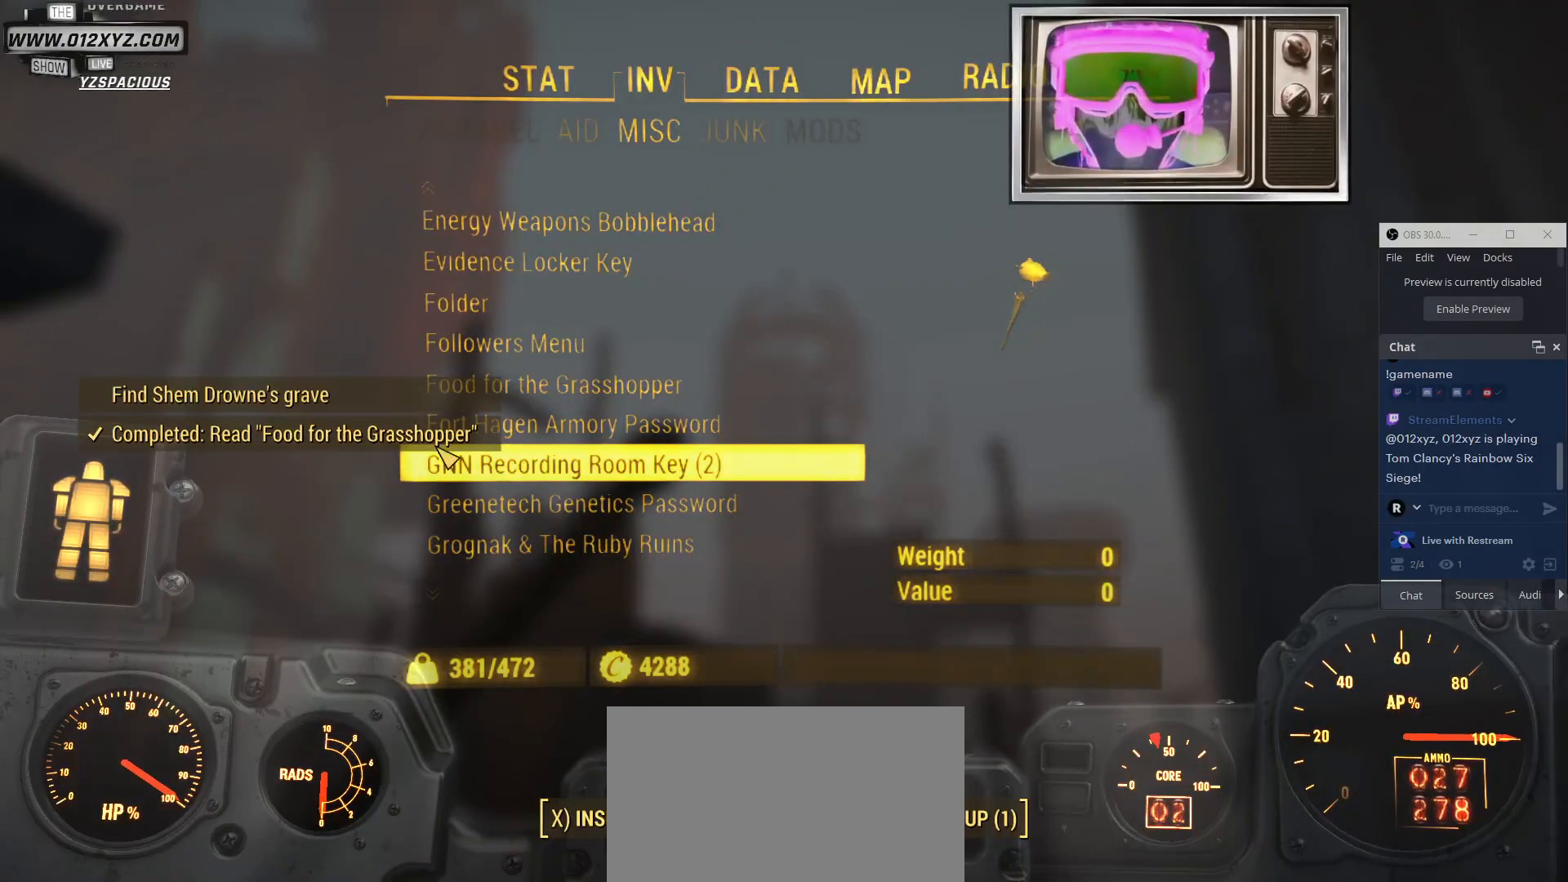
{"keys": [], "mouse": [], "events": []}
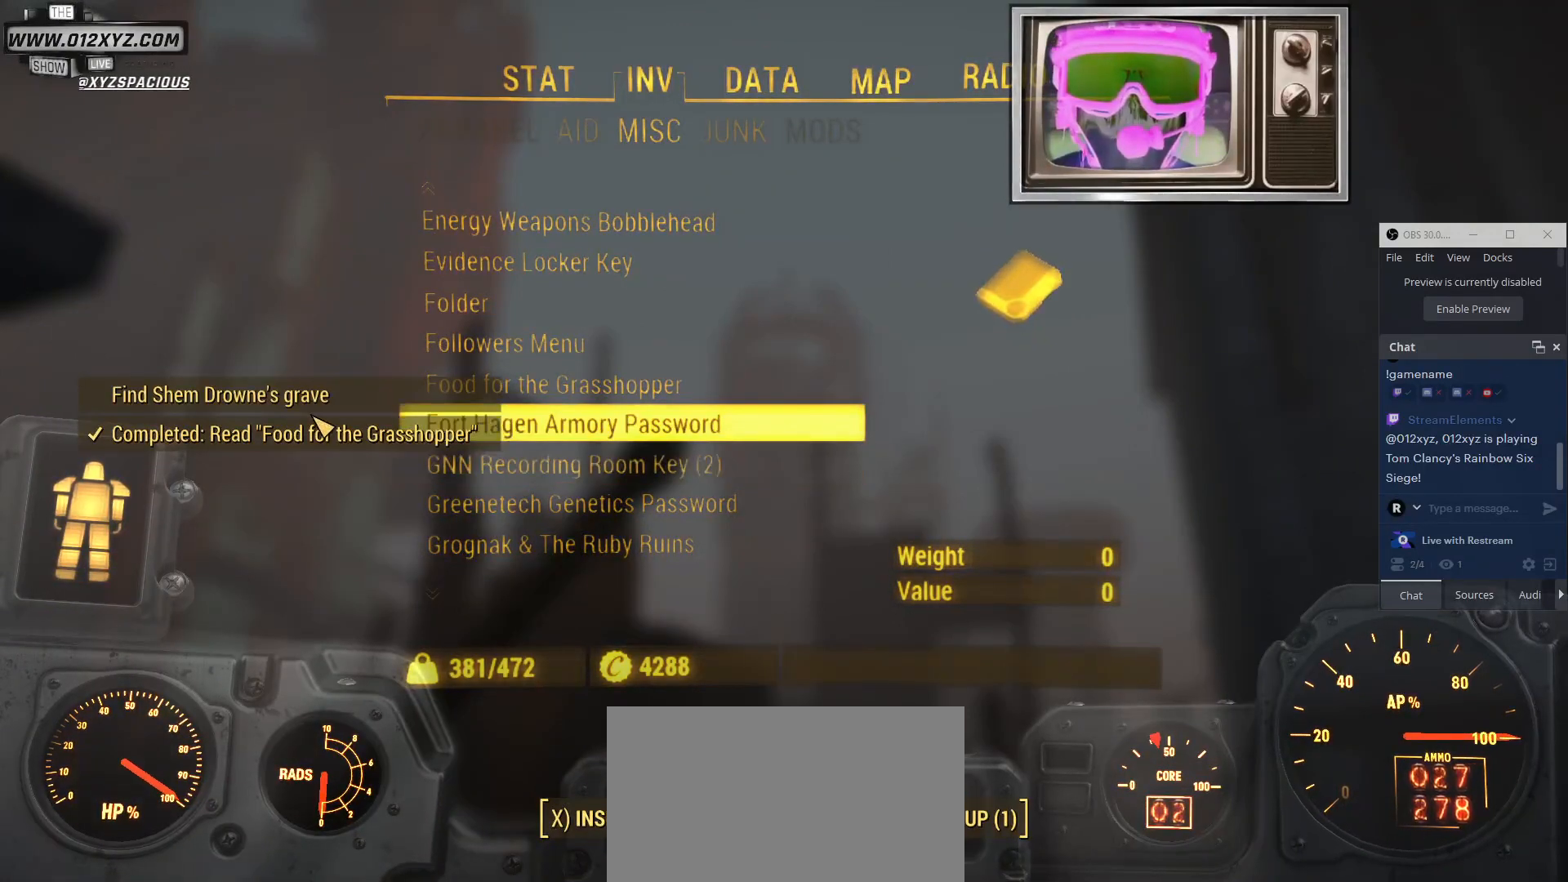
{"keys": [], "mouse": [], "events": []}
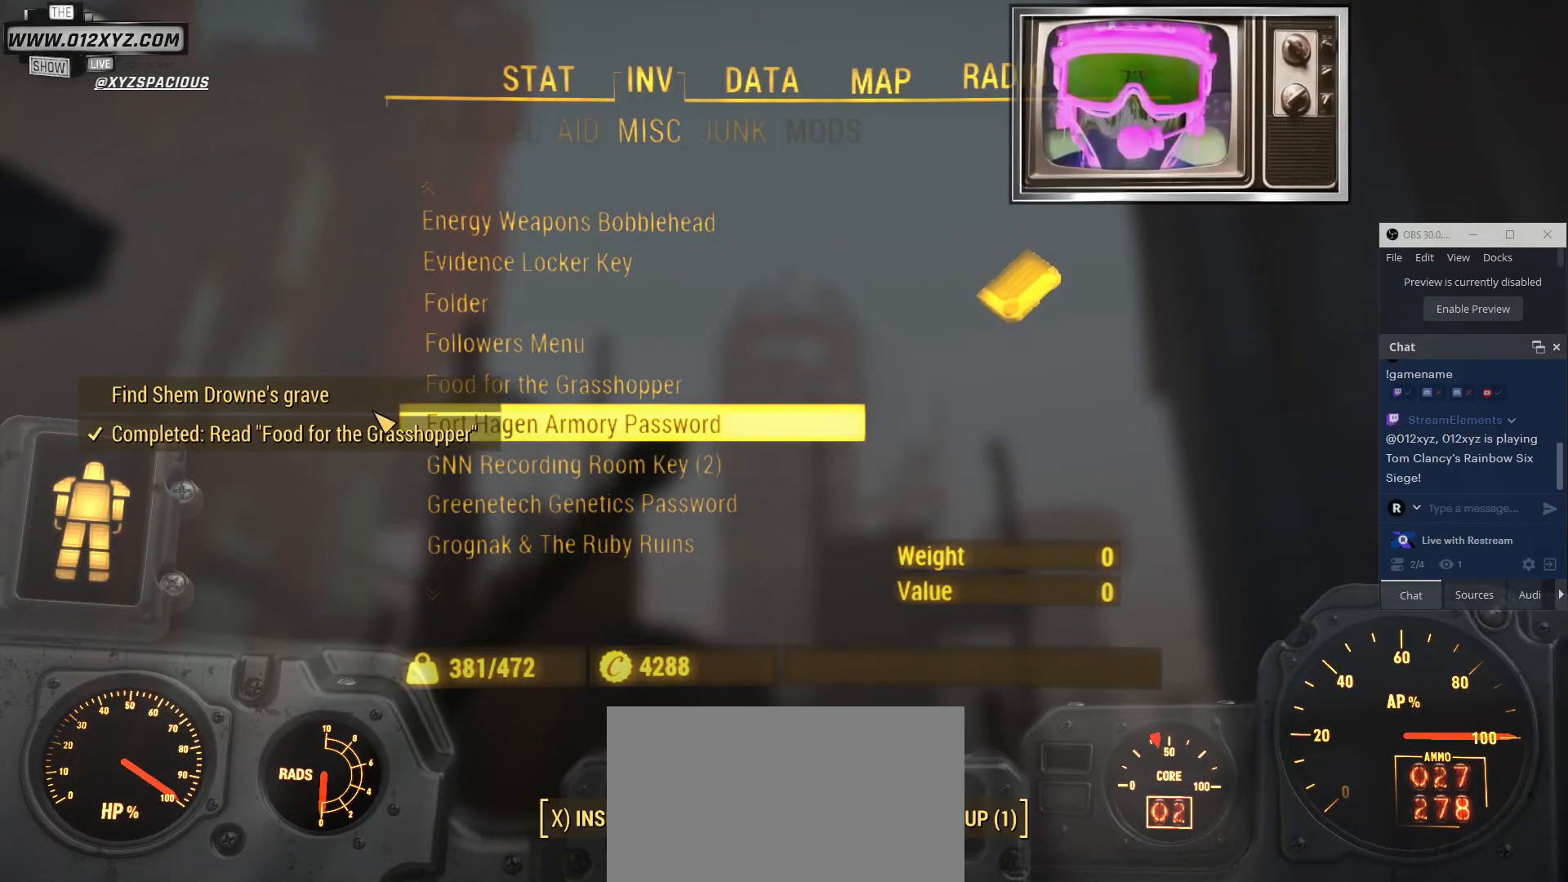
{"keys": [], "mouse": [], "events": []}
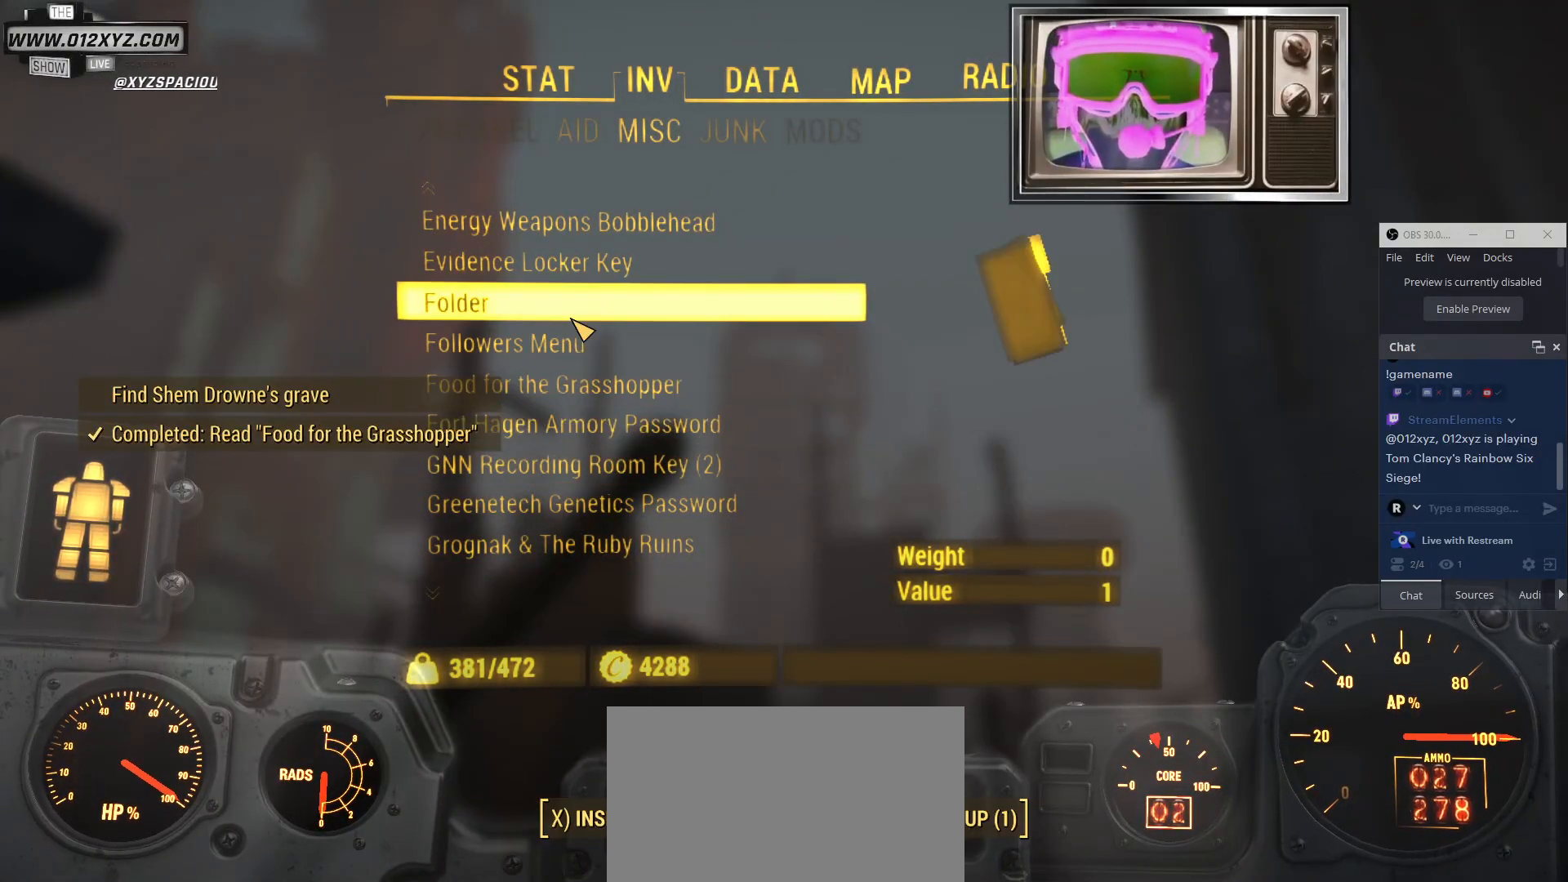
{"keys": [], "mouse": [], "events": []}
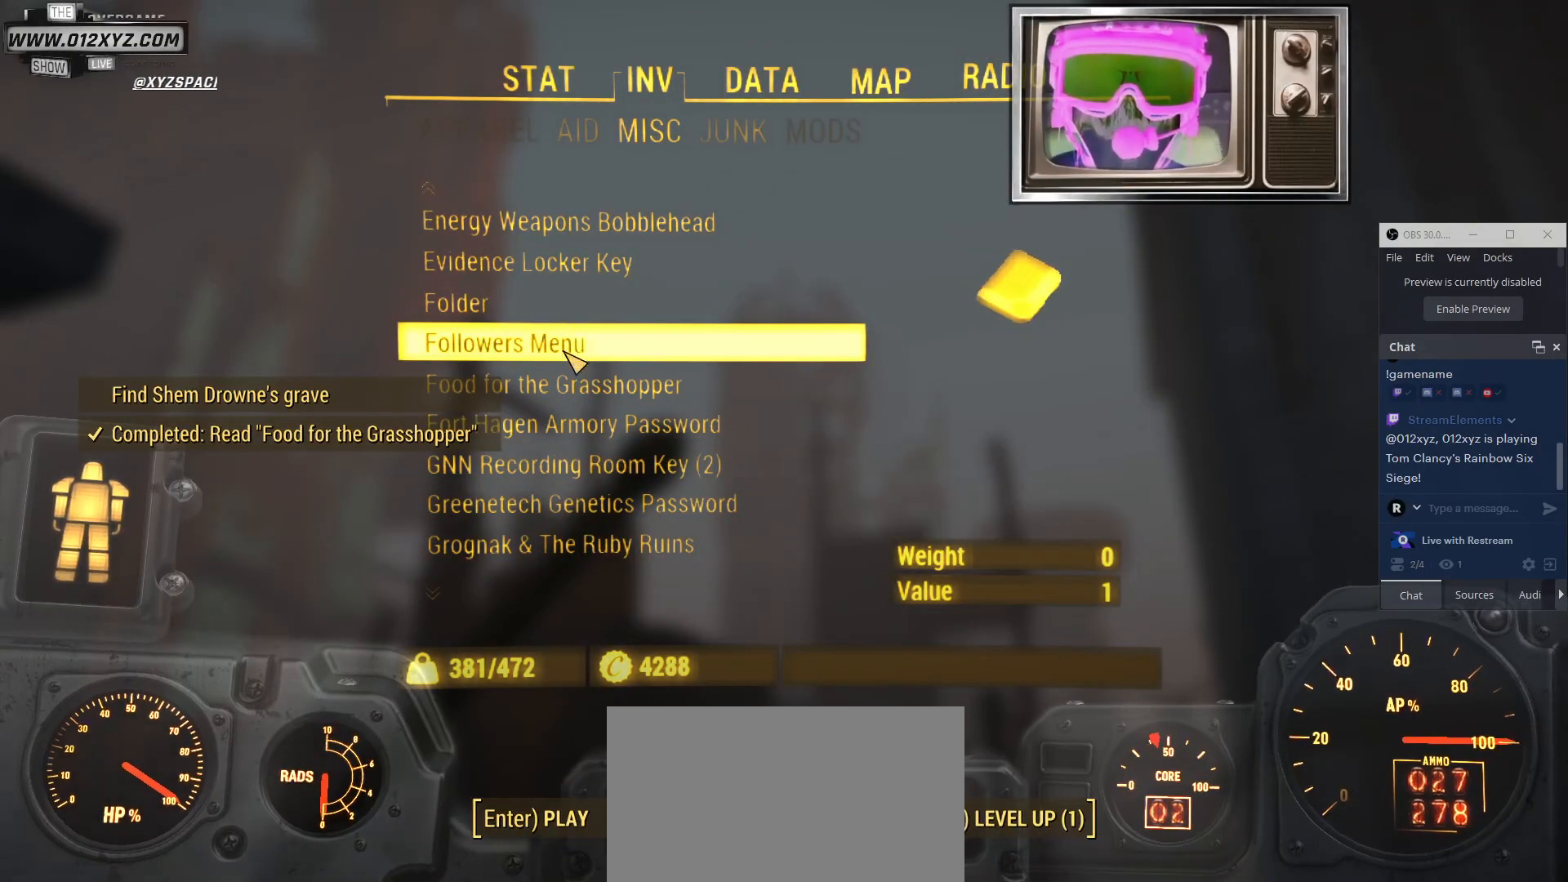
{"keys": [], "mouse": [], "events": []}
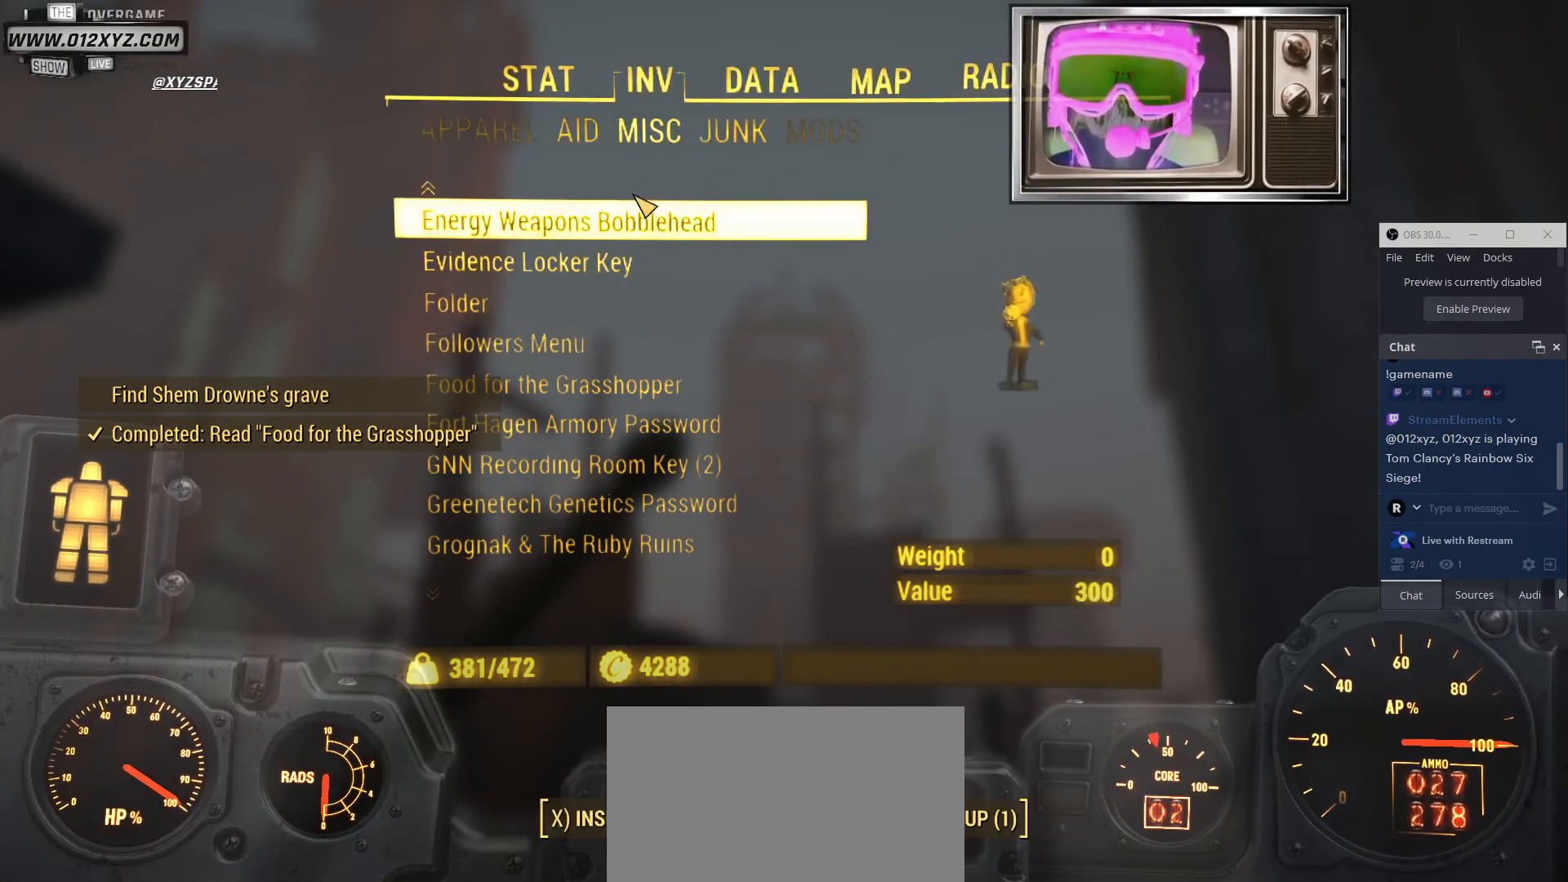
{"keys": [], "mouse": [], "events": []}
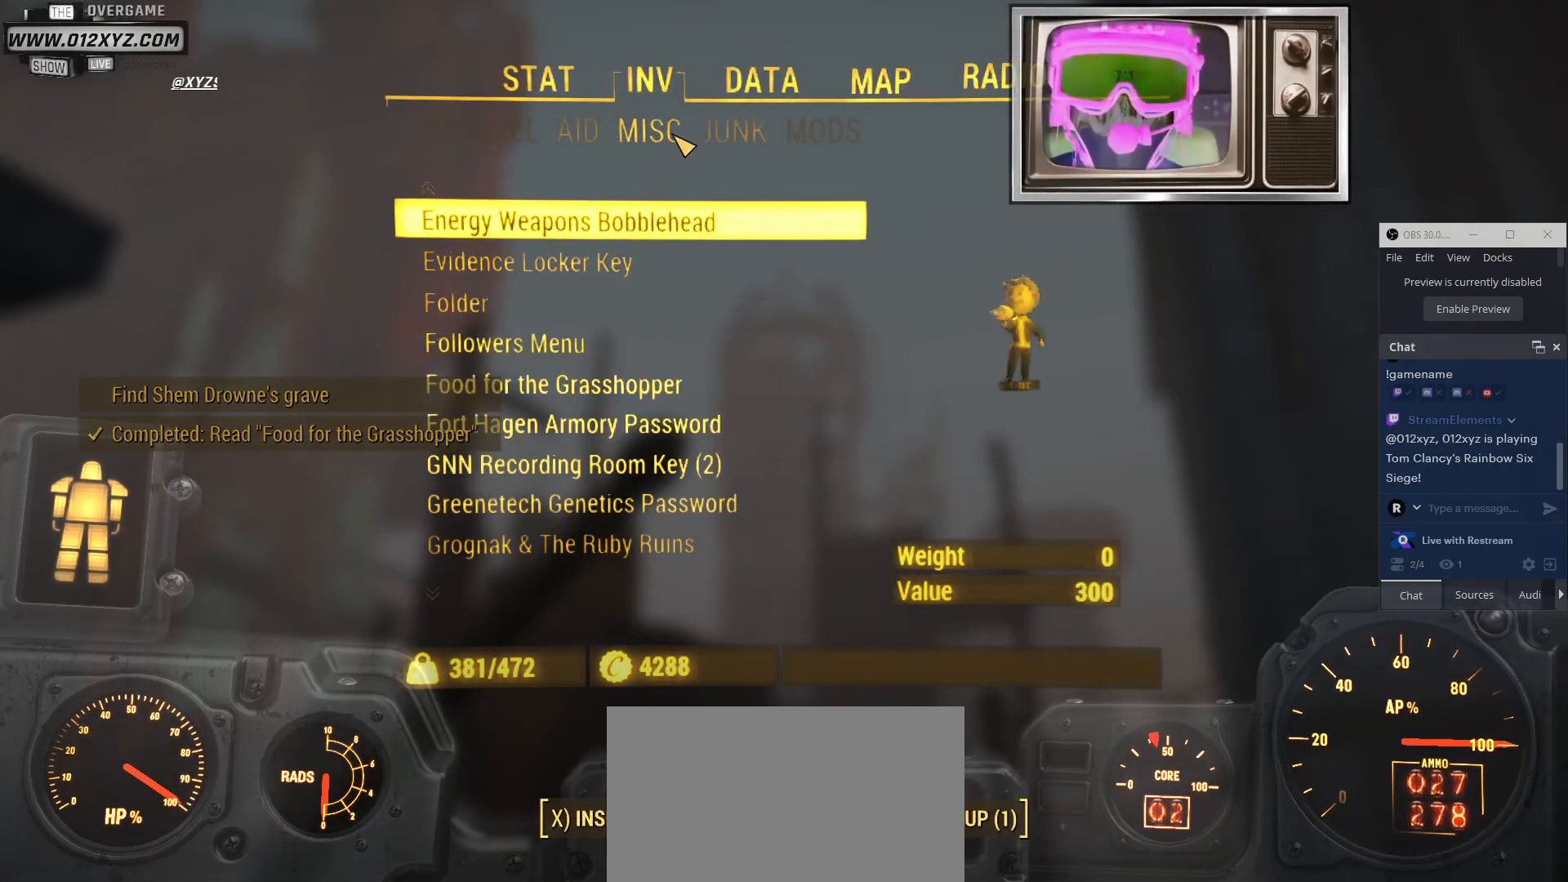
{"keys": [], "mouse": [], "events": [[367, "mouse_left", "down"], [467, "mouse_left", "up"]]}
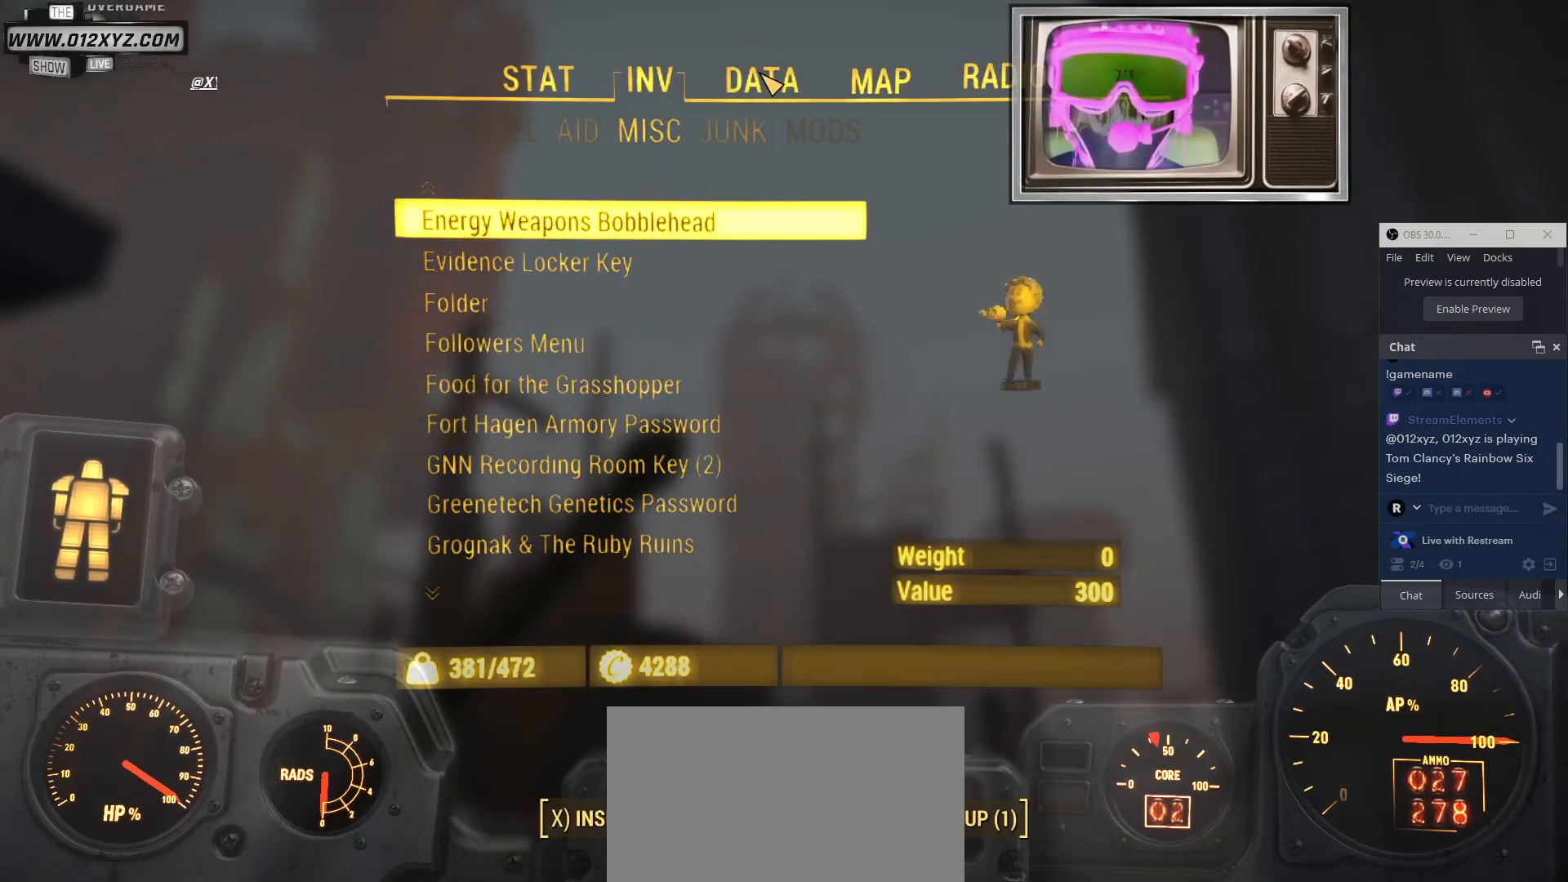
{"keys": [], "mouse": [], "events": []}
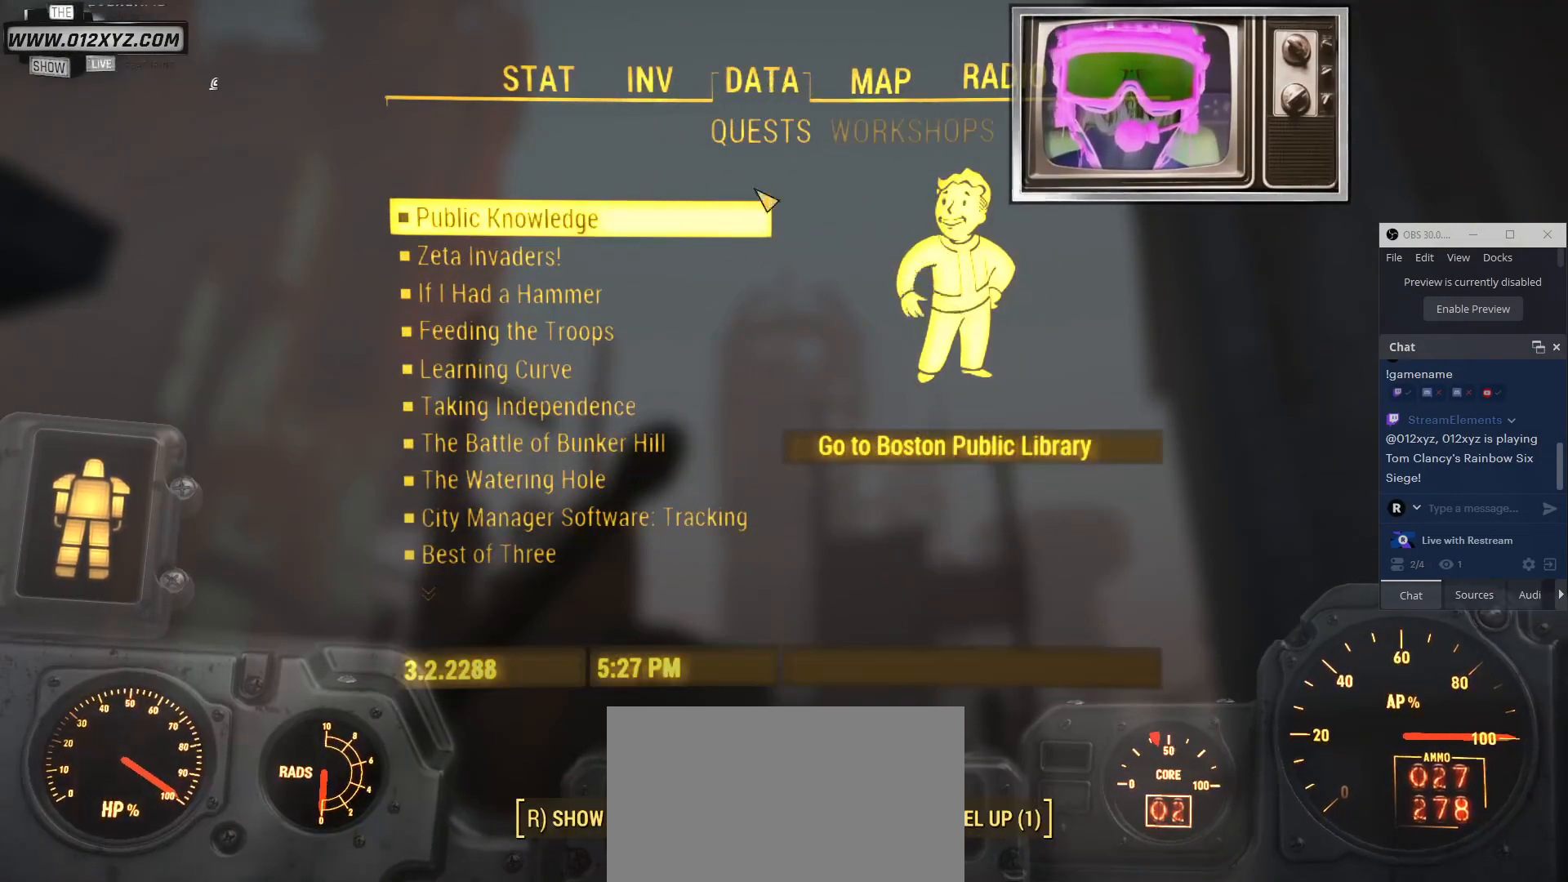
{"keys": [], "mouse": [], "events": []}
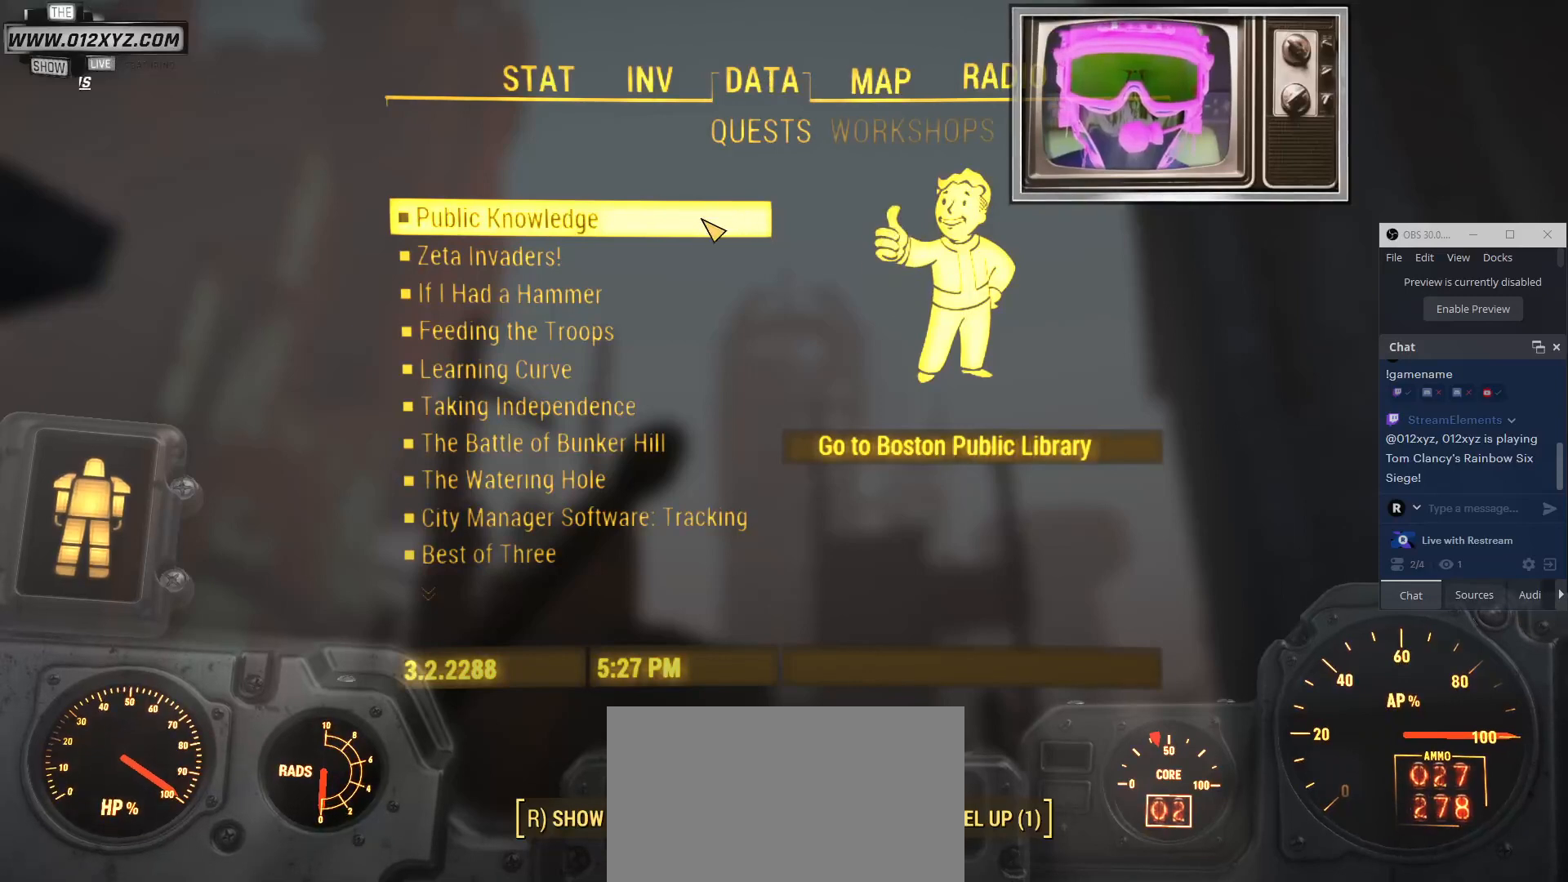
{"keys": [], "mouse": [], "events": []}
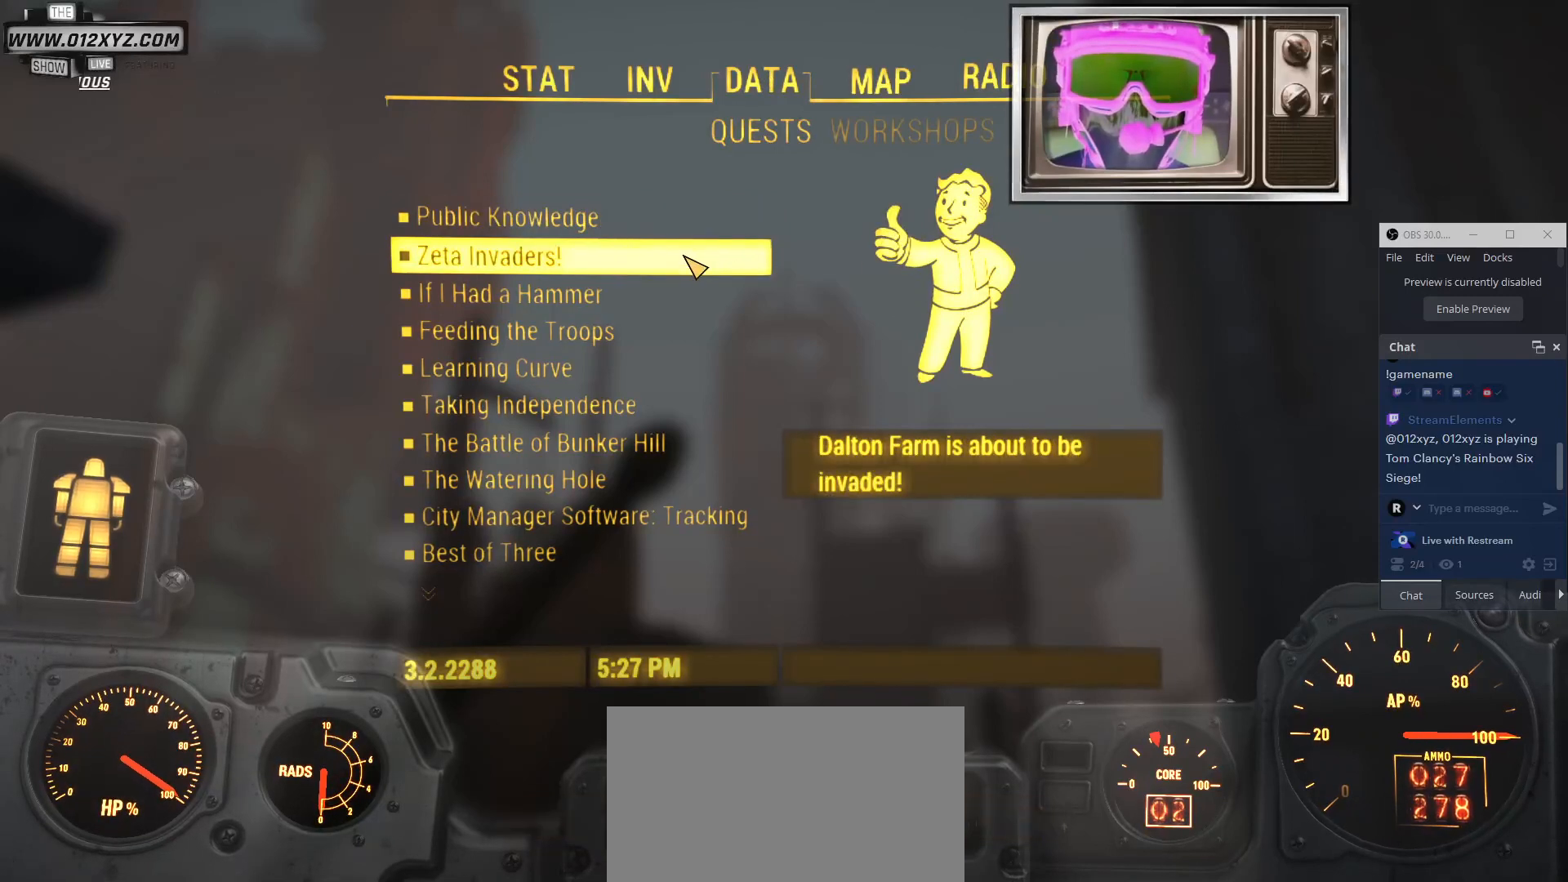
{"keys": [], "mouse": [], "events": []}
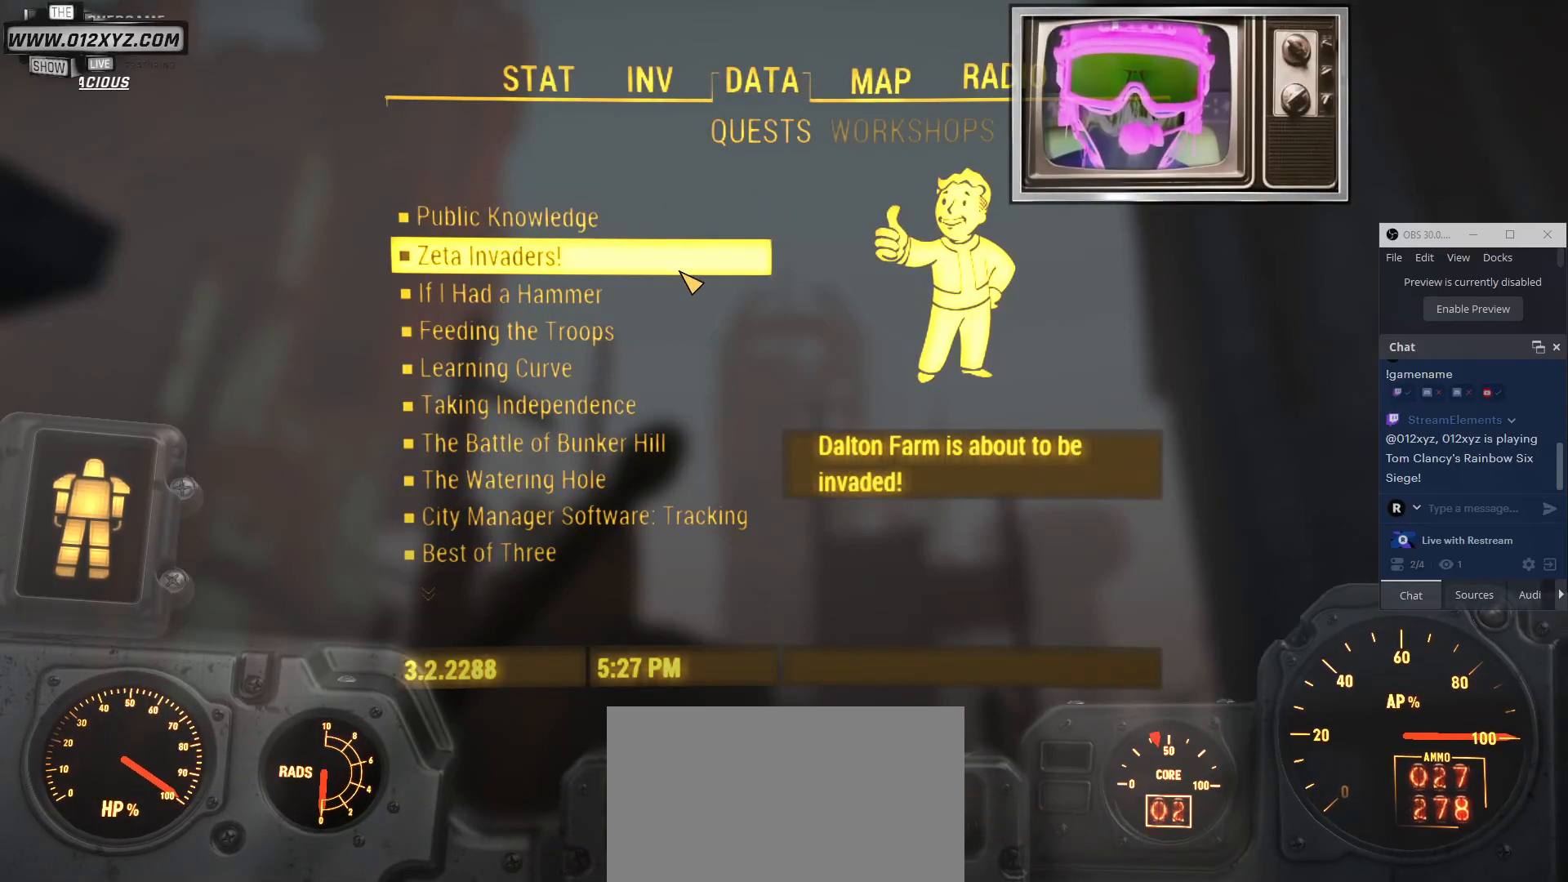
{"keys": [], "mouse": [], "events": []}
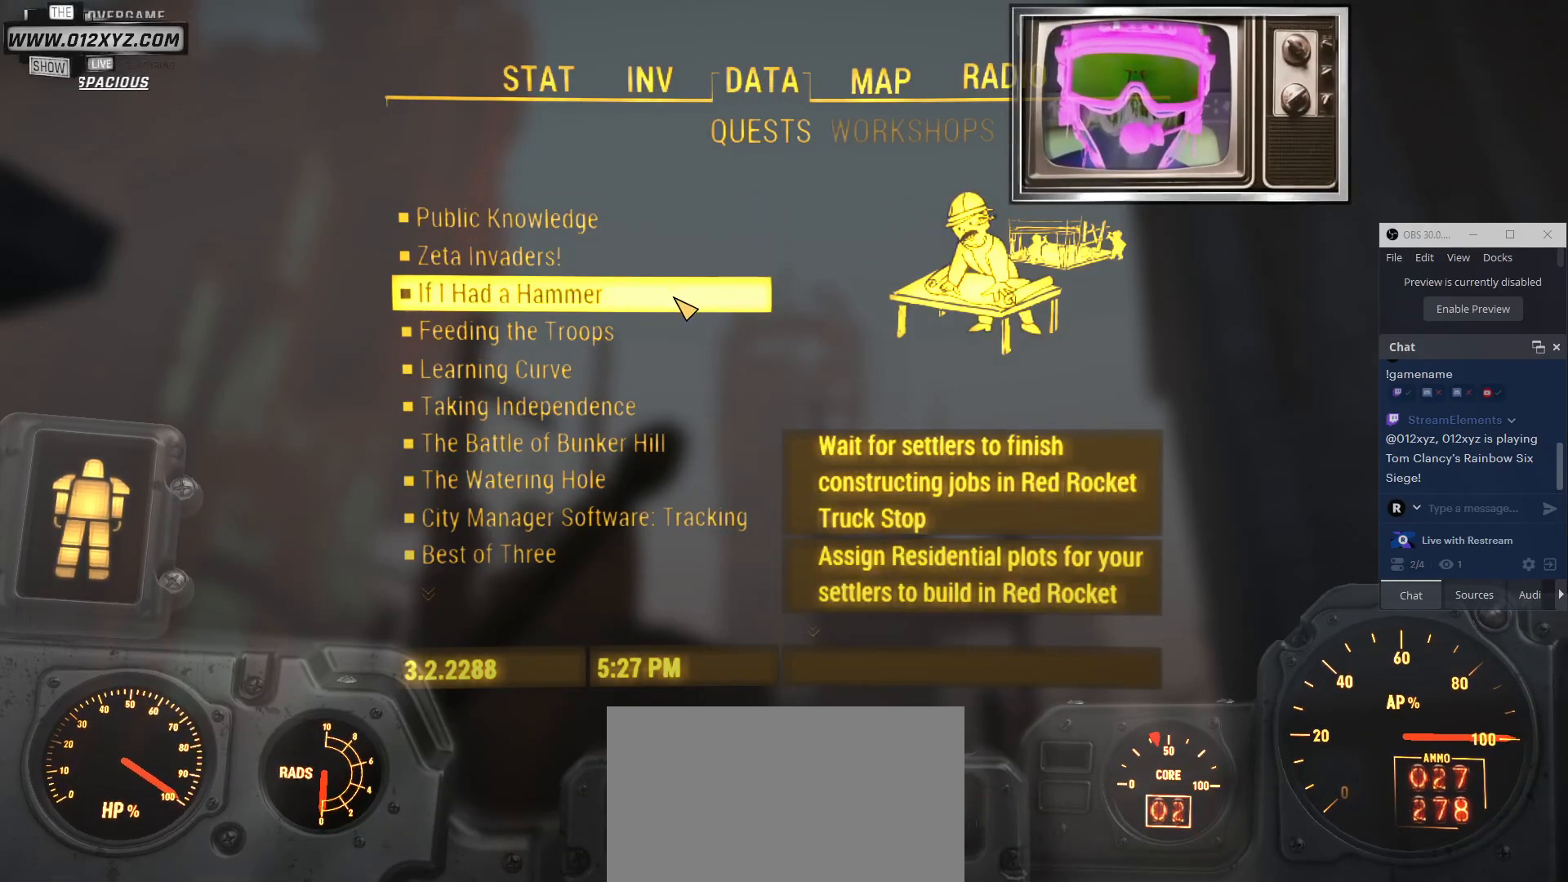
{"keys": [], "mouse": [], "events": []}
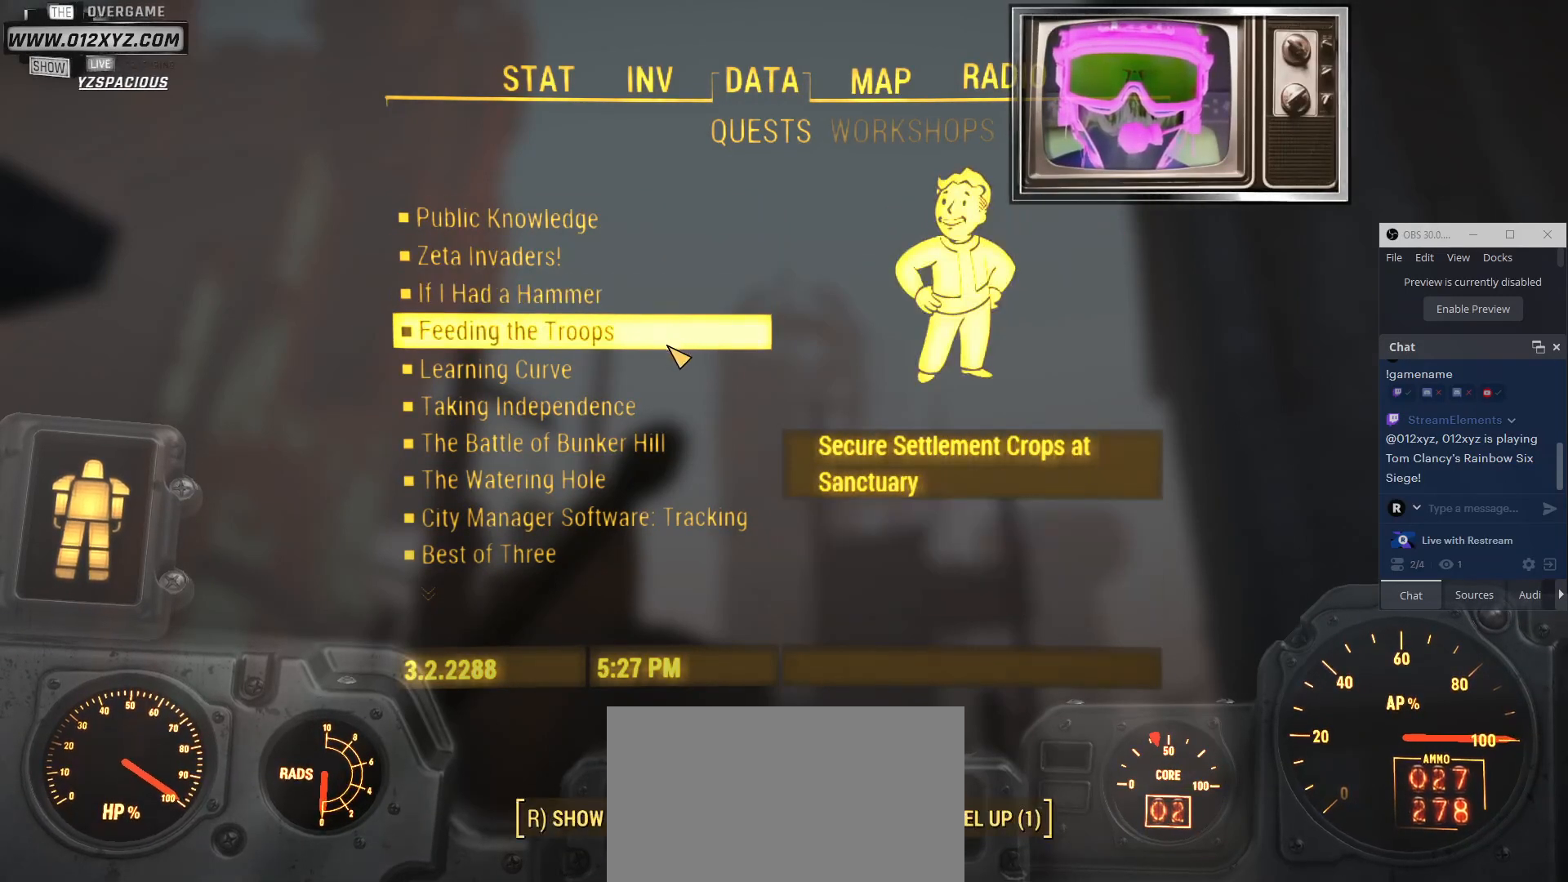
{"keys": [], "mouse": [], "events": []}
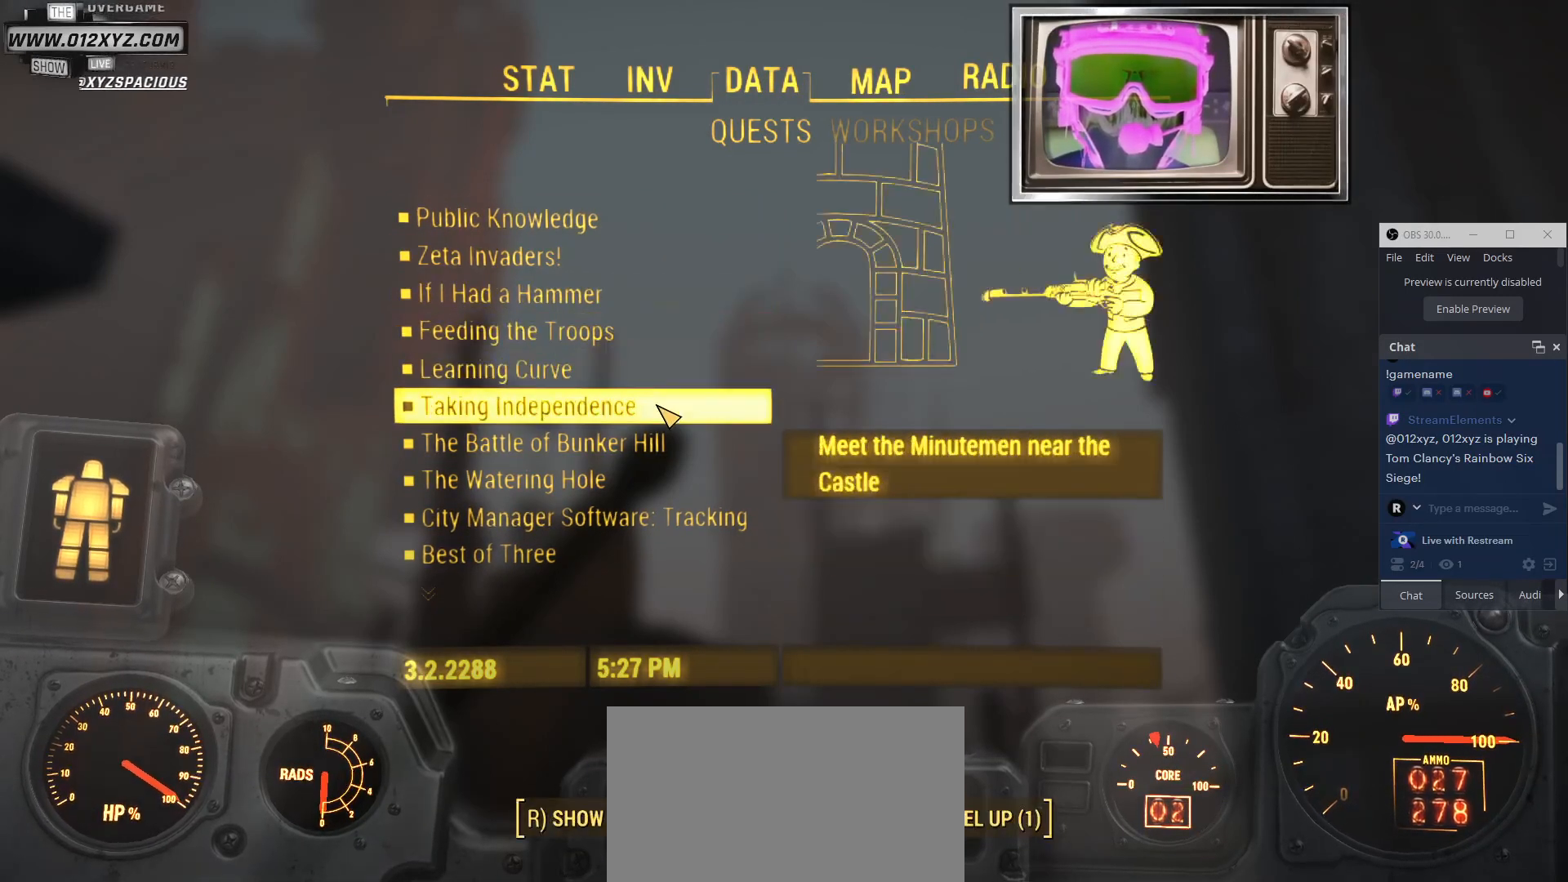
{"keys": [], "mouse": ["wheel"], "events": [[500, "mouse_wheel", "down"]]}
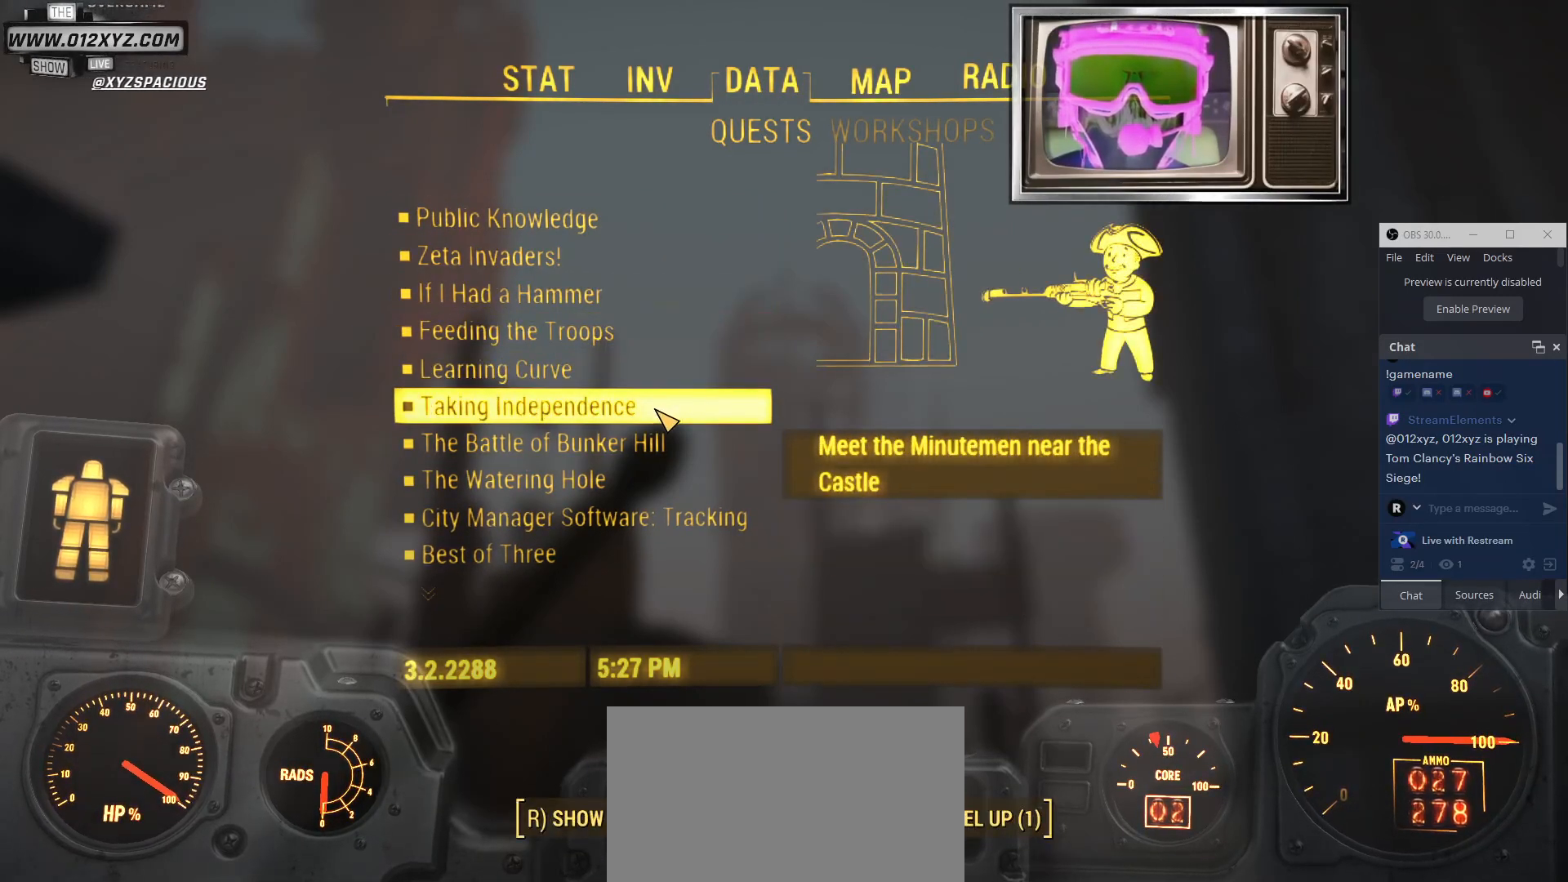
{"keys": [], "mouse": [], "events": [[167, "mouse_wheel", "up"]]}
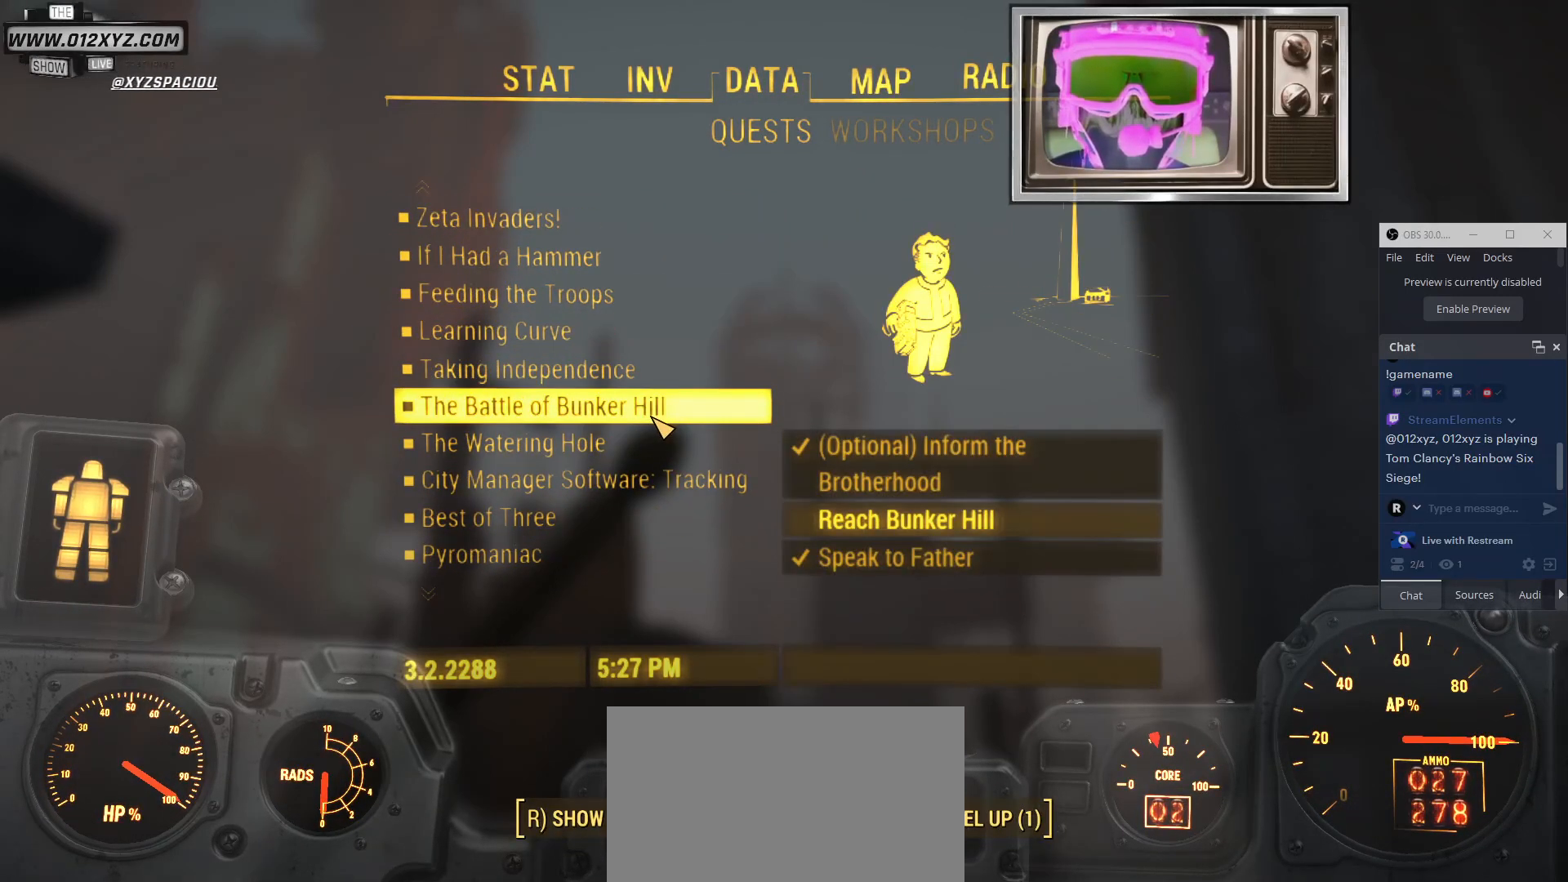
{"keys": [], "mouse": [], "events": [[100, "mouse_wheel", "down"], [233, "mouse_wheel", "up"]]}
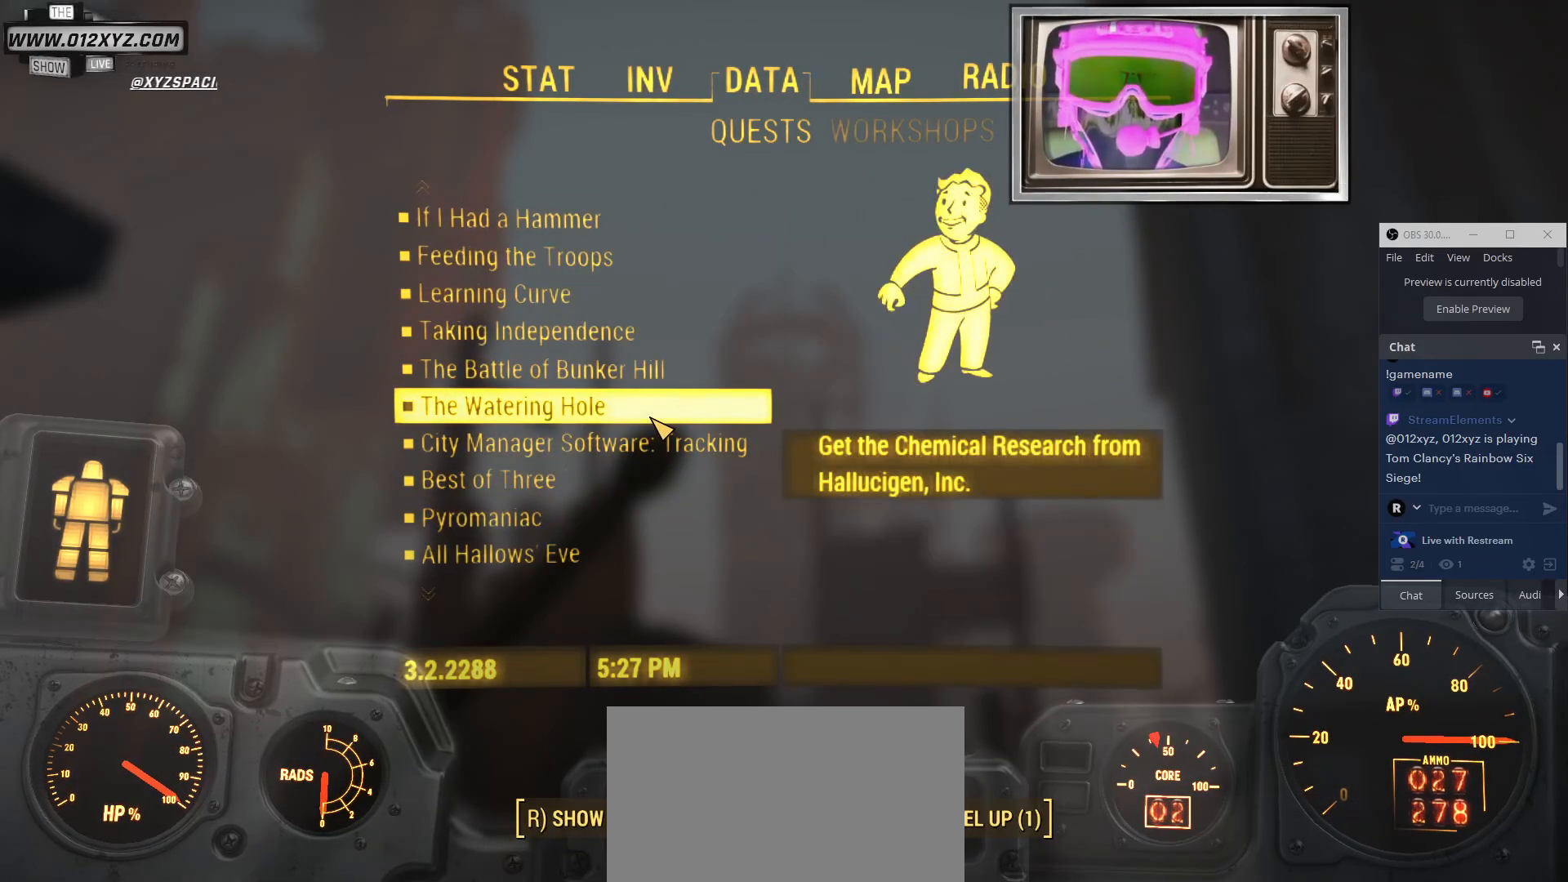
{"keys": [], "mouse": [], "events": [[333, "mouse_wheel", "down"], [500, "mouse_wheel", "up"]]}
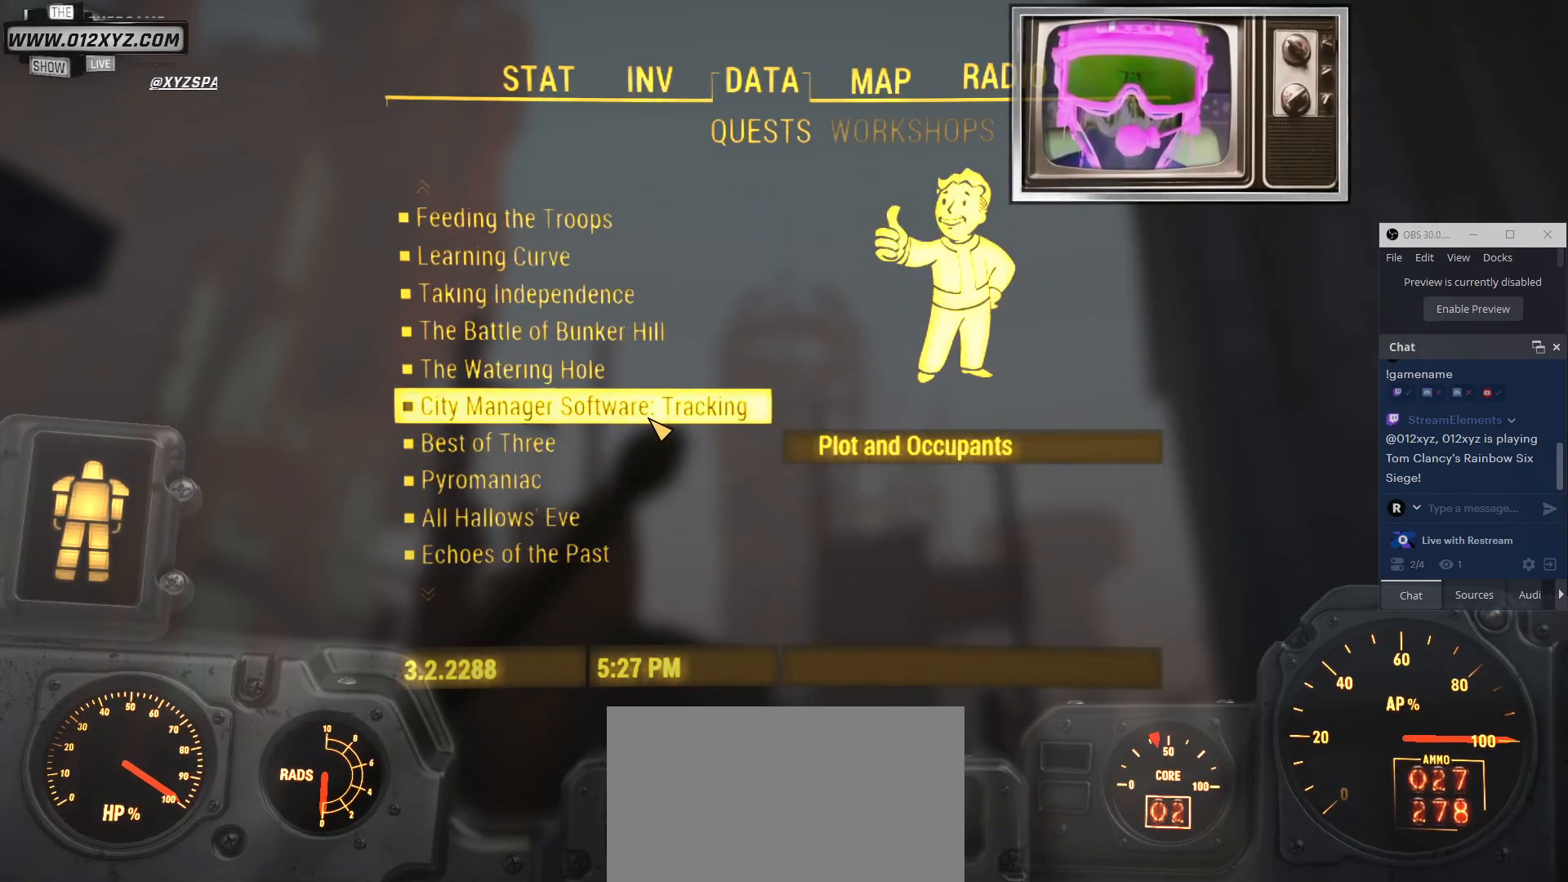
{"keys": [], "mouse": [], "events": [[267, "mouse_wheel", "down"], [433, "mouse_wheel", "up"]]}